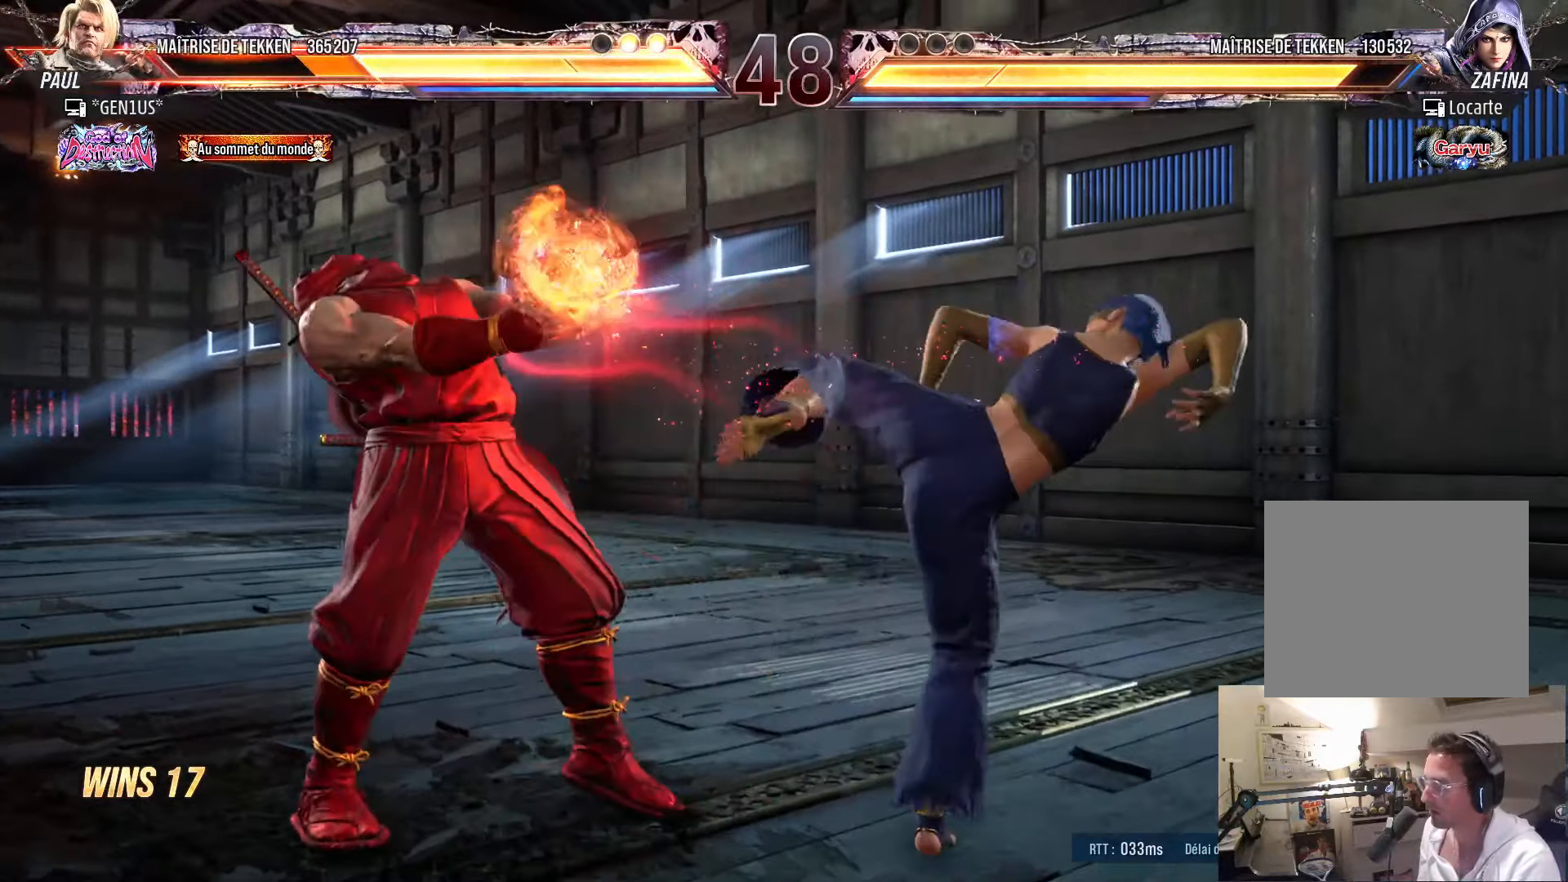
Gameplay with a controller (PlayStation layout); each line is a JSON object with the inputs held at the frame after it. "events" lists button and stick changes between this image and that frame as [ms after this image, input, new state], when the widget could be followed in between.
{"buttons": ["DPAD_DOWN", "DPAD_LEFT"], "left_stick": "center", "right_stick": "center", "events": [[84, "DPAD_LEFT", "up"], [250, "DPAD_LEFT", "down"], [317, "DPAD_LEFT", "up"], [350, "DPAD_LEFT", "down"], [400, "DPAD_DOWN", "down"]]}
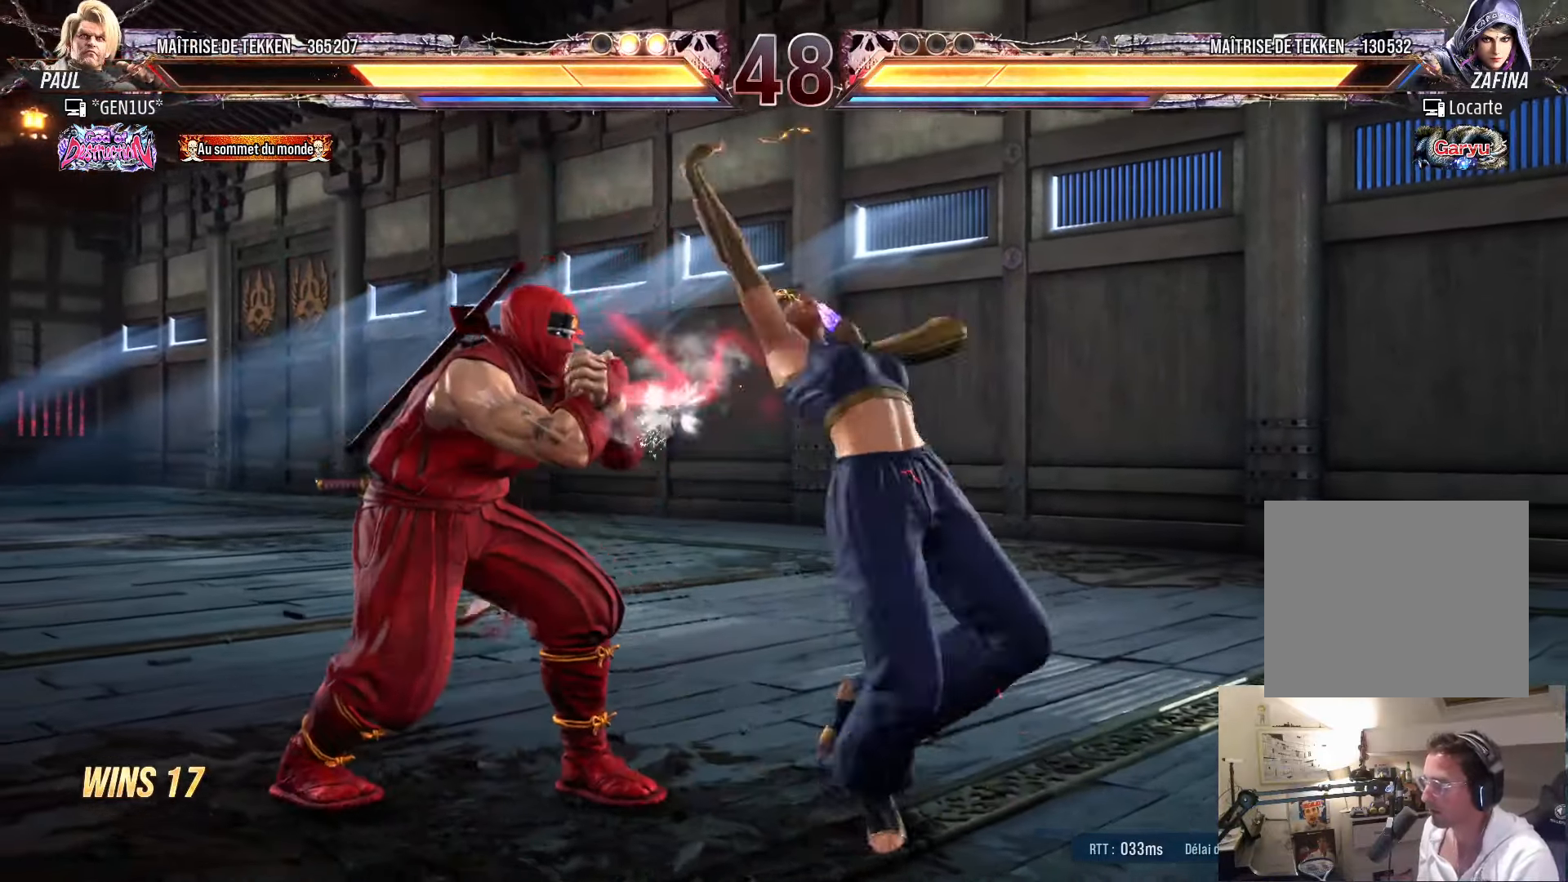
{"buttons": ["DPAD_LEFT"], "left_stick": "center", "right_stick": "center", "events": [[117, "DPAD_DOWN", "up"]]}
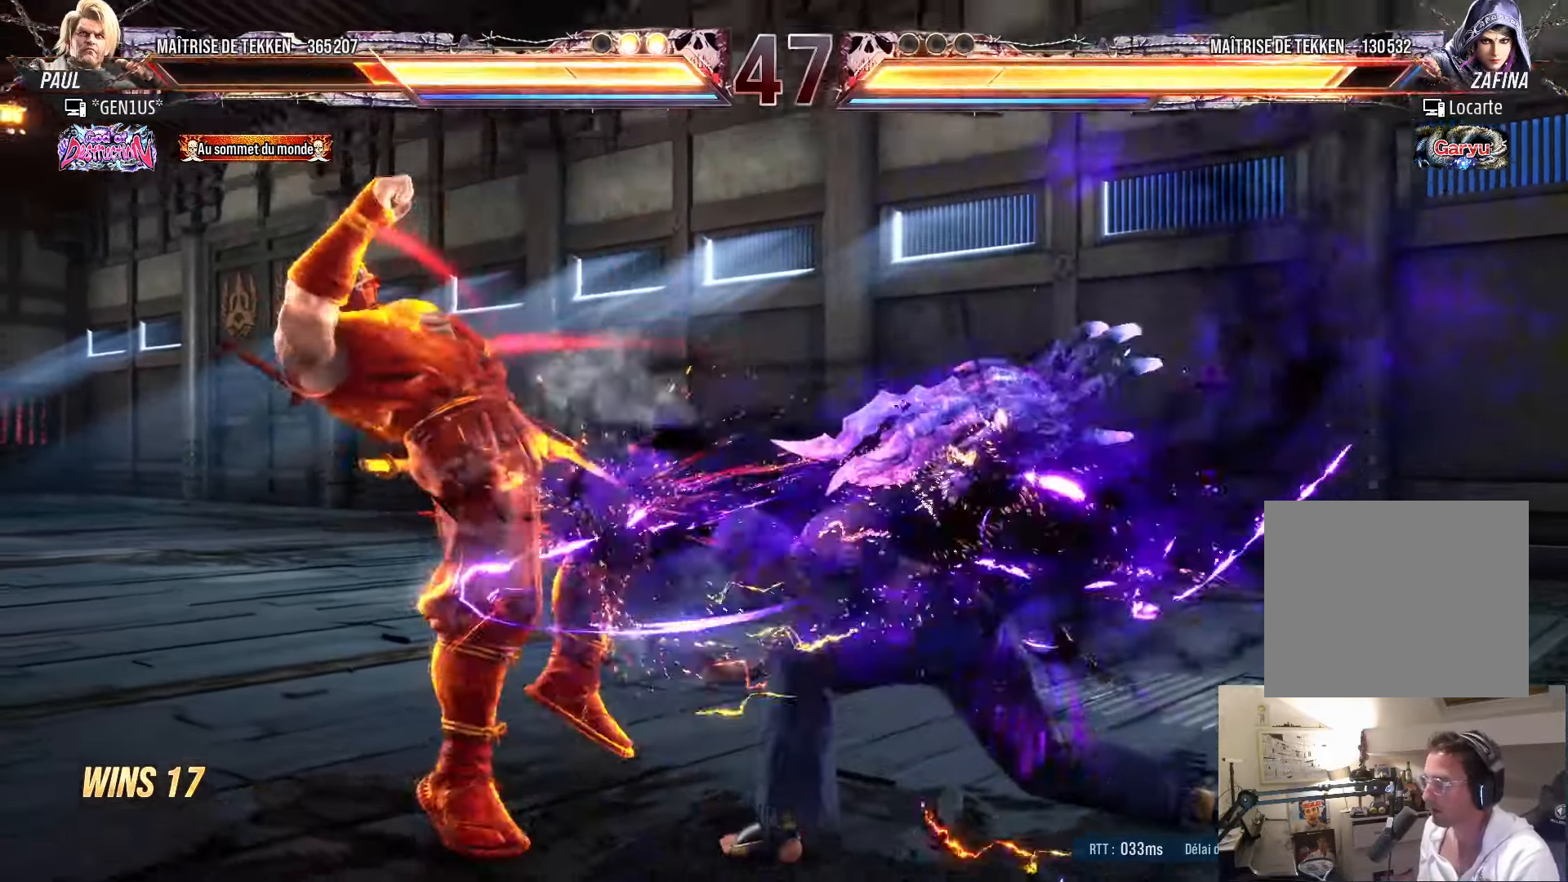
{"buttons": [], "left_stick": "center", "right_stick": "center", "events": [[184, "DPAD_LEFT", "up"], [234, "DPAD_RIGHT", "down"], [284, "DPAD_RIGHT", "up"], [350, "DPAD_RIGHT", "down"], [434, "DPAD_RIGHT", "up"], [467, "DPAD_LEFT", "down"], [500, "DPAD_LEFT", "up"]]}
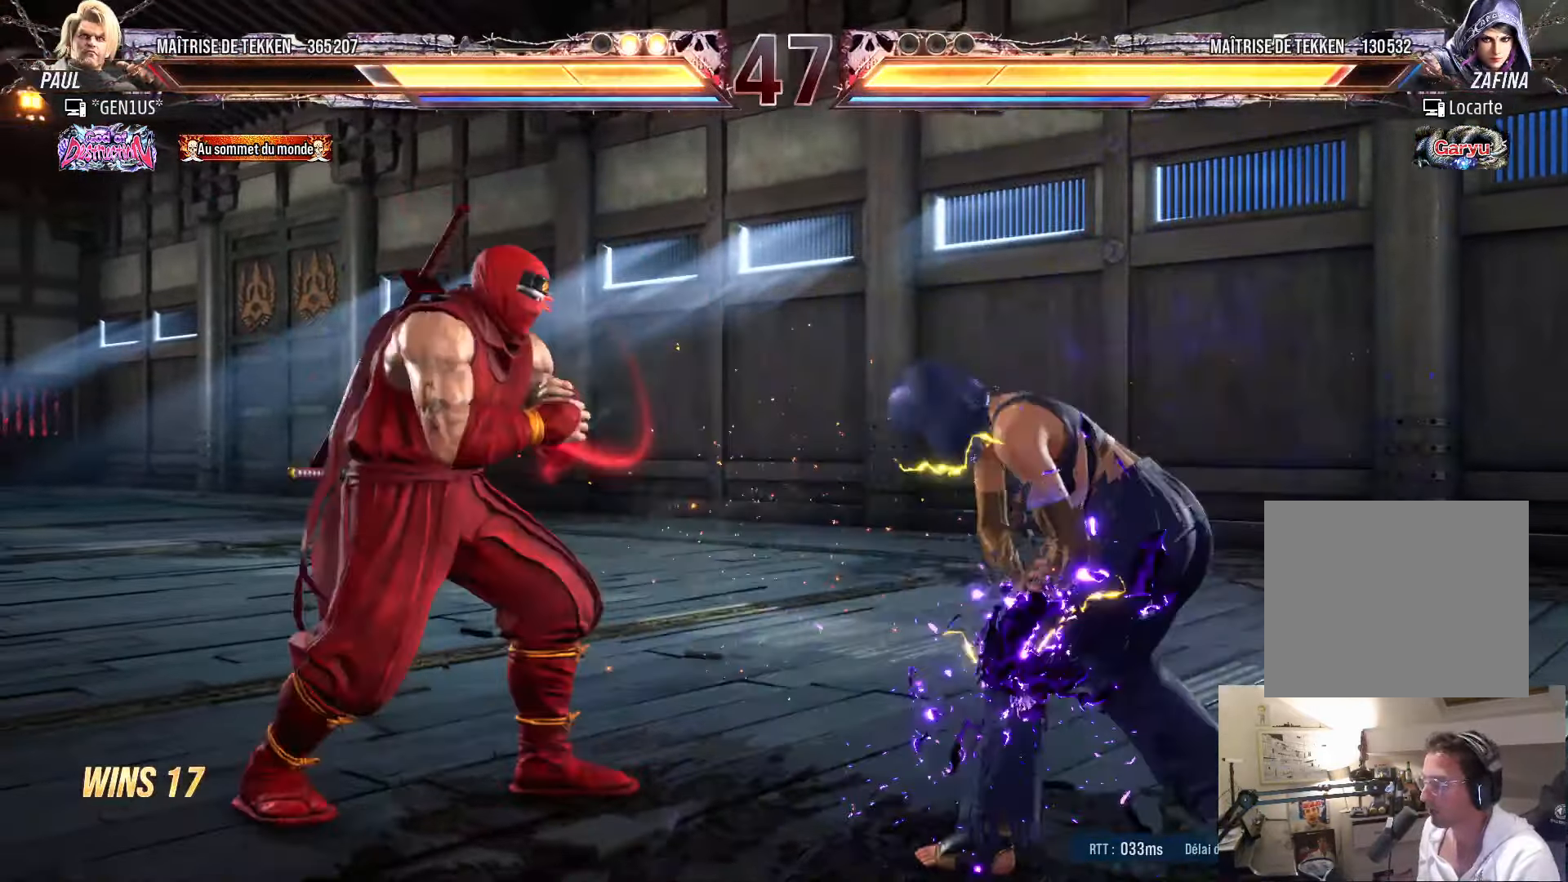
{"buttons": [], "left_stick": "center", "right_stick": "center", "events": [[17, "DPAD_RIGHT", "down"], [67, "DPAD_RIGHT", "up"], [134, "DPAD_RIGHT", "down"], [217, "DPAD_RIGHT", "up"], [300, "DPAD_RIGHT", "down"], [350, "DPAD_RIGHT", "up"], [400, "DPAD_RIGHT", "down"], [450, "DPAD_RIGHT", "up"], [484, "DPAD_LEFT", "down"], [500, "DPAD_LEFT", "up"]]}
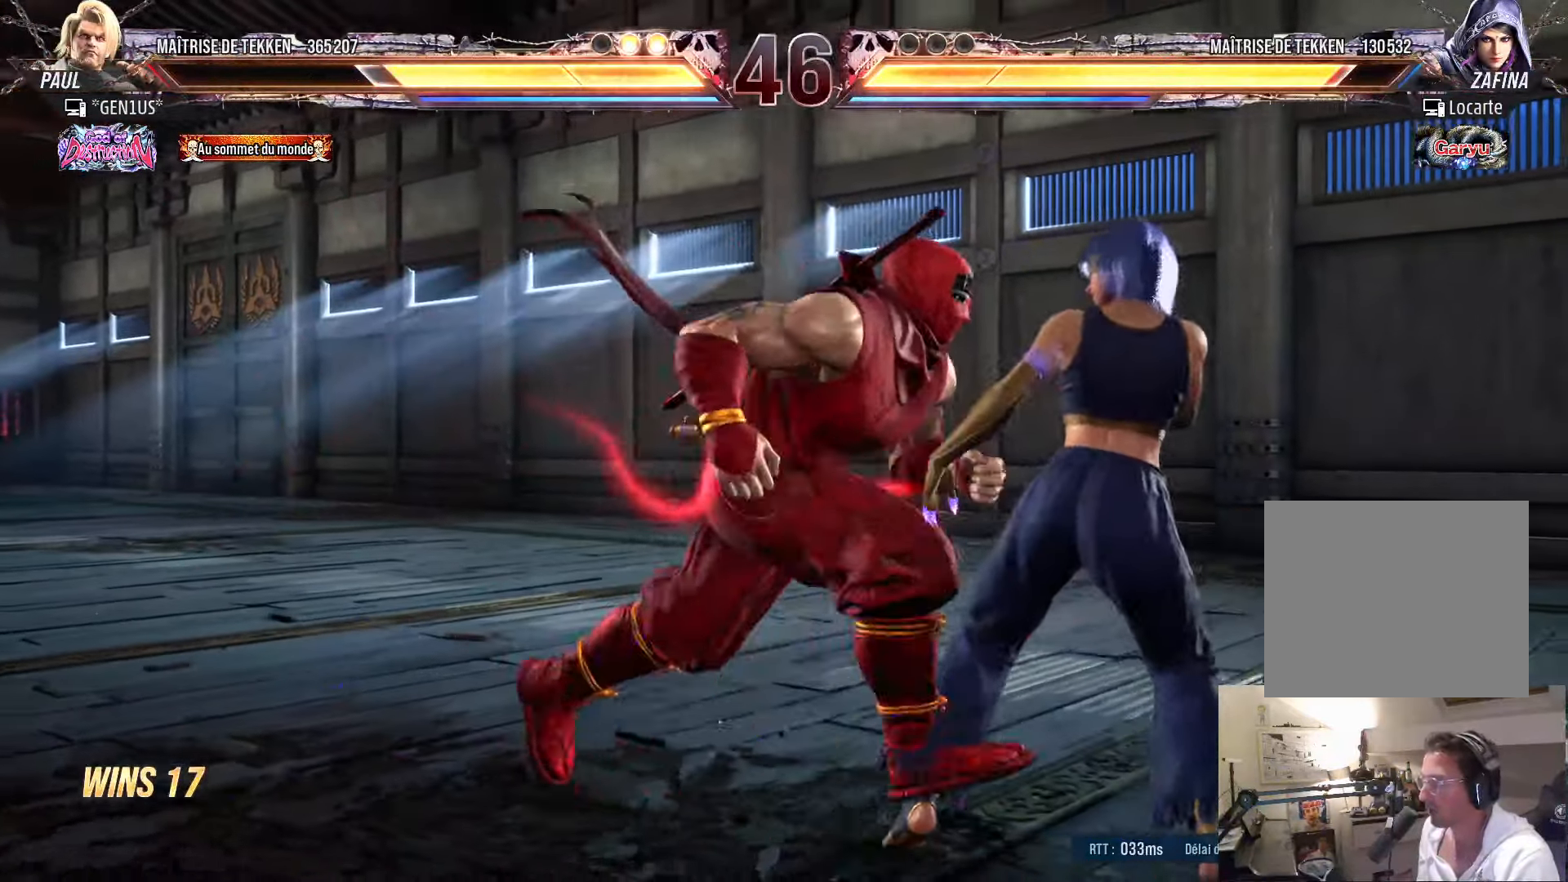
{"buttons": ["DPAD_LEFT"], "left_stick": "center", "right_stick": "center", "events": [[34, "DPAD_RIGHT", "down"], [100, "DPAD_RIGHT", "up"], [150, "DPAD_RIGHT", "down"], [217, "DPAD_RIGHT", "up"], [250, "DPAD_LEFT", "down"], [267, "DPAD_LEFT", "up"], [300, "DPAD_RIGHT", "down"], [350, "DPAD_RIGHT", "up"], [400, "DPAD_RIGHT", "down"], [467, "DPAD_RIGHT", "up"], [500, "DPAD_LEFT", "down"]]}
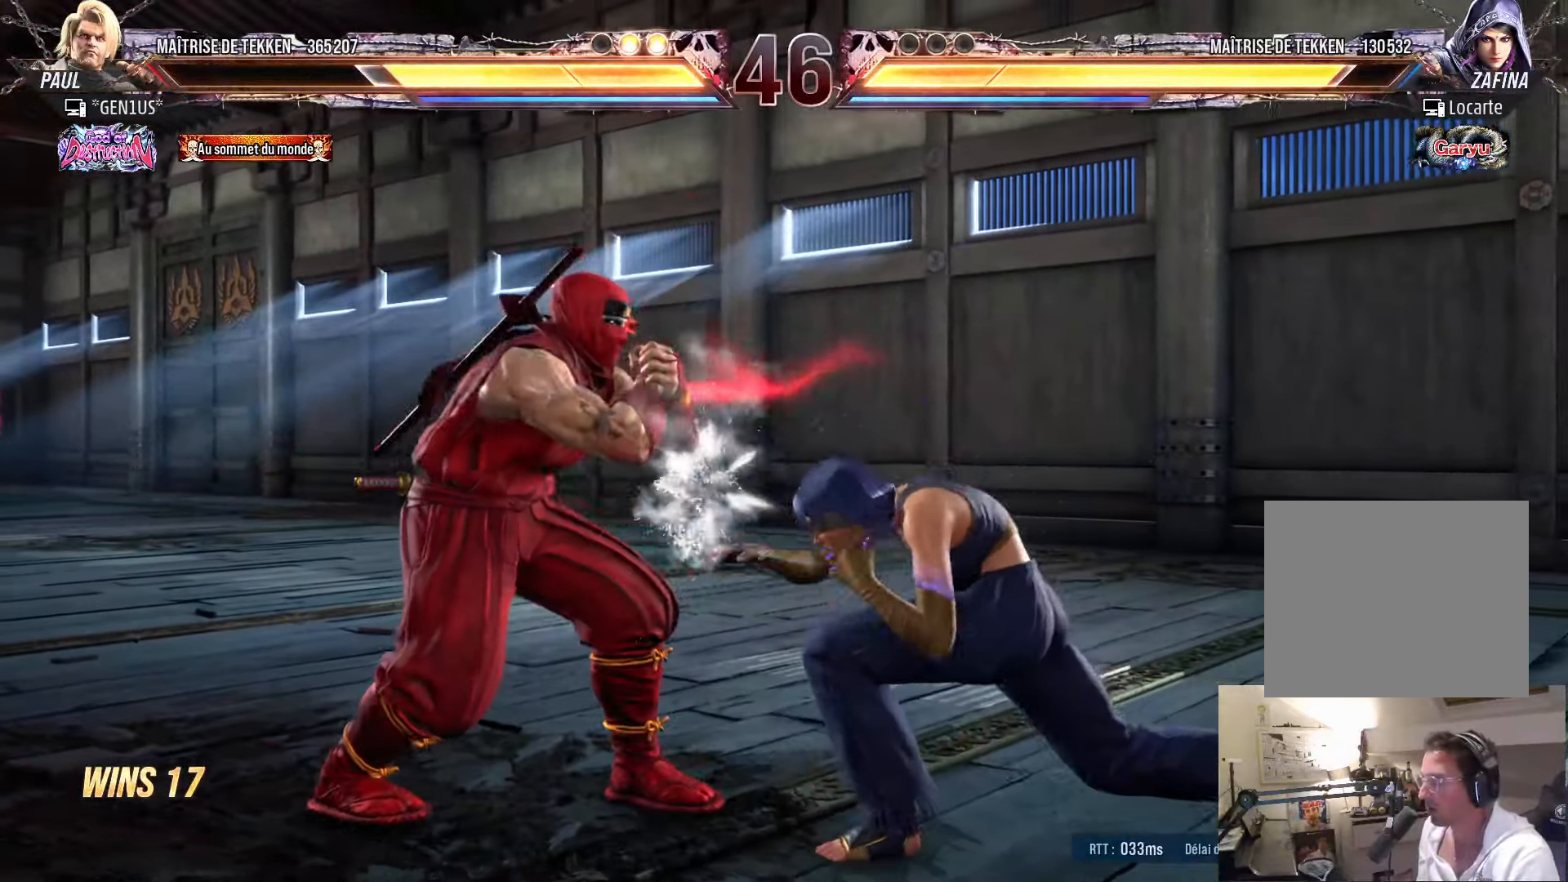
{"buttons": ["DPAD_LEFT"], "left_stick": "center", "right_stick": "center", "events": [[167, "DPAD_LEFT", "up"], [217, "DPAD_RIGHT", "down"], [250, "DPAD_RIGHT", "up"], [300, "DPAD_LEFT", "down"], [350, "DPAD_LEFT", "up"], [417, "DPAD_LEFT", "down"]]}
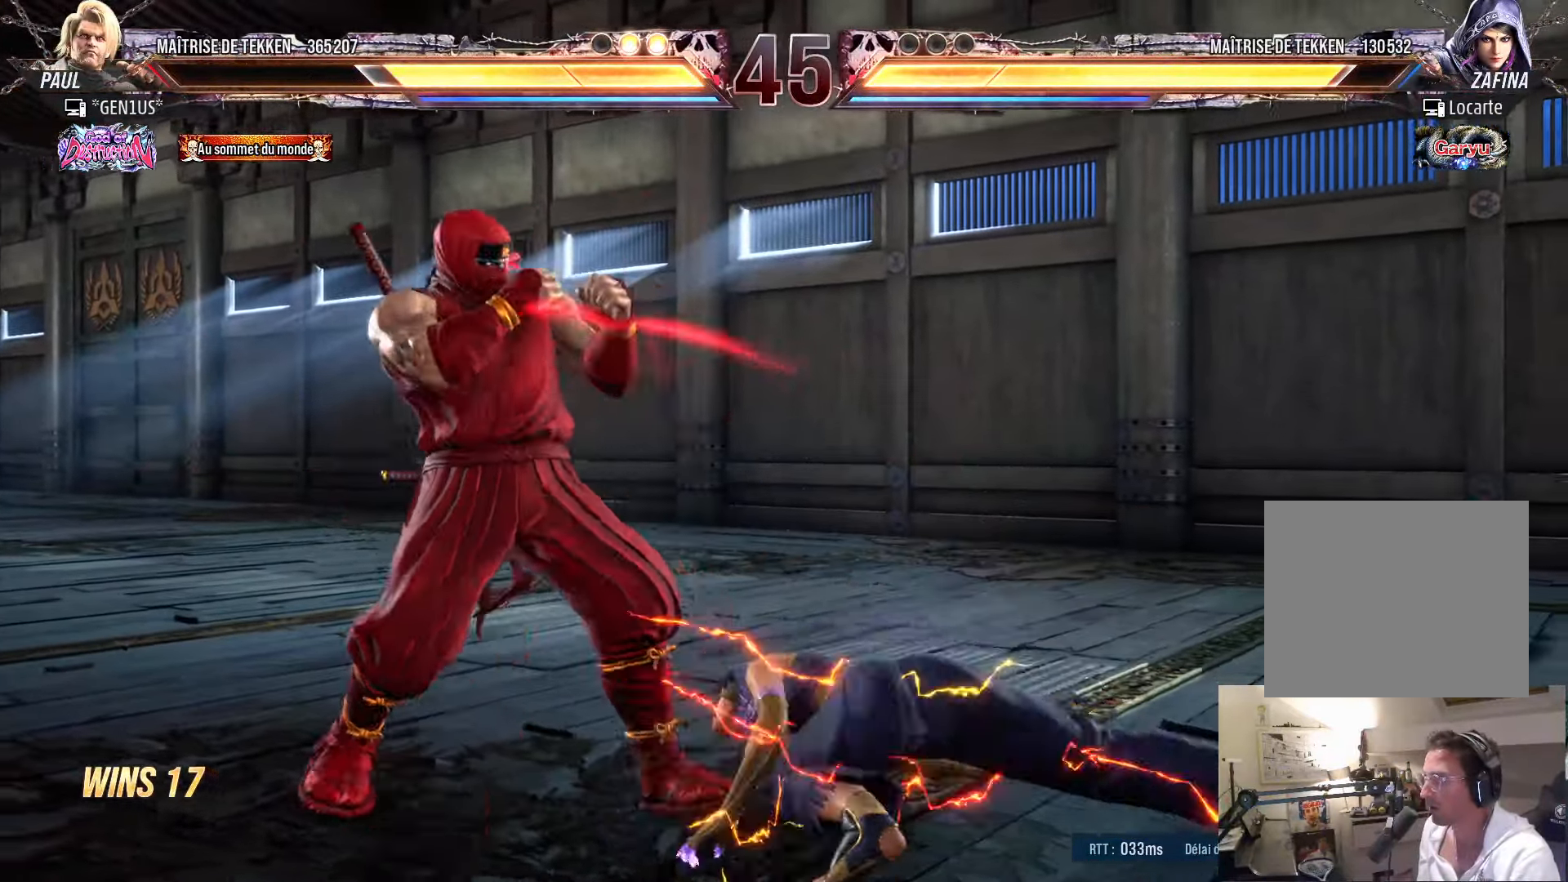
{"buttons": [], "left_stick": "center", "right_stick": "center", "events": [[300, "DPAD_LEFT", "up"], [384, "DPAD_LEFT", "down"], [450, "DPAD_LEFT", "up"]]}
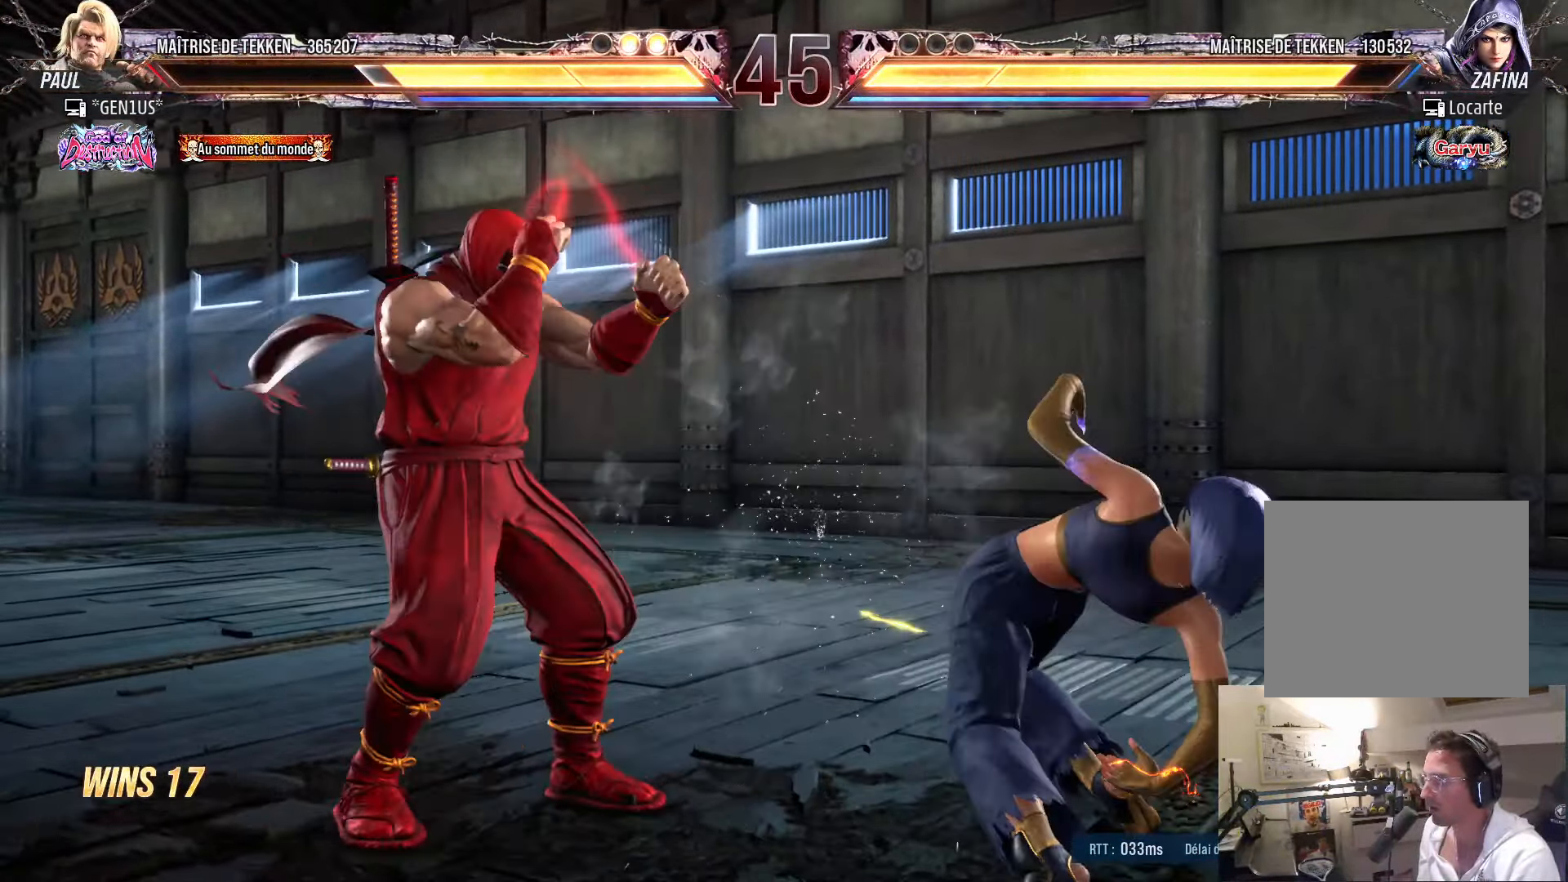
{"buttons": ["DPAD_RIGHT"], "left_stick": "center", "right_stick": "center", "events": [[34, "DPAD_RIGHT", "down"], [117, "DPAD_RIGHT", "up"], [184, "DPAD_RIGHT", "down"], [234, "DPAD_RIGHT", "up"], [267, "DPAD_LEFT", "down"], [300, "DPAD_LEFT", "up"], [350, "DPAD_RIGHT", "down"], [383, "DPAD_RIGHT", "up"], [433, "DPAD_RIGHT", "down"]]}
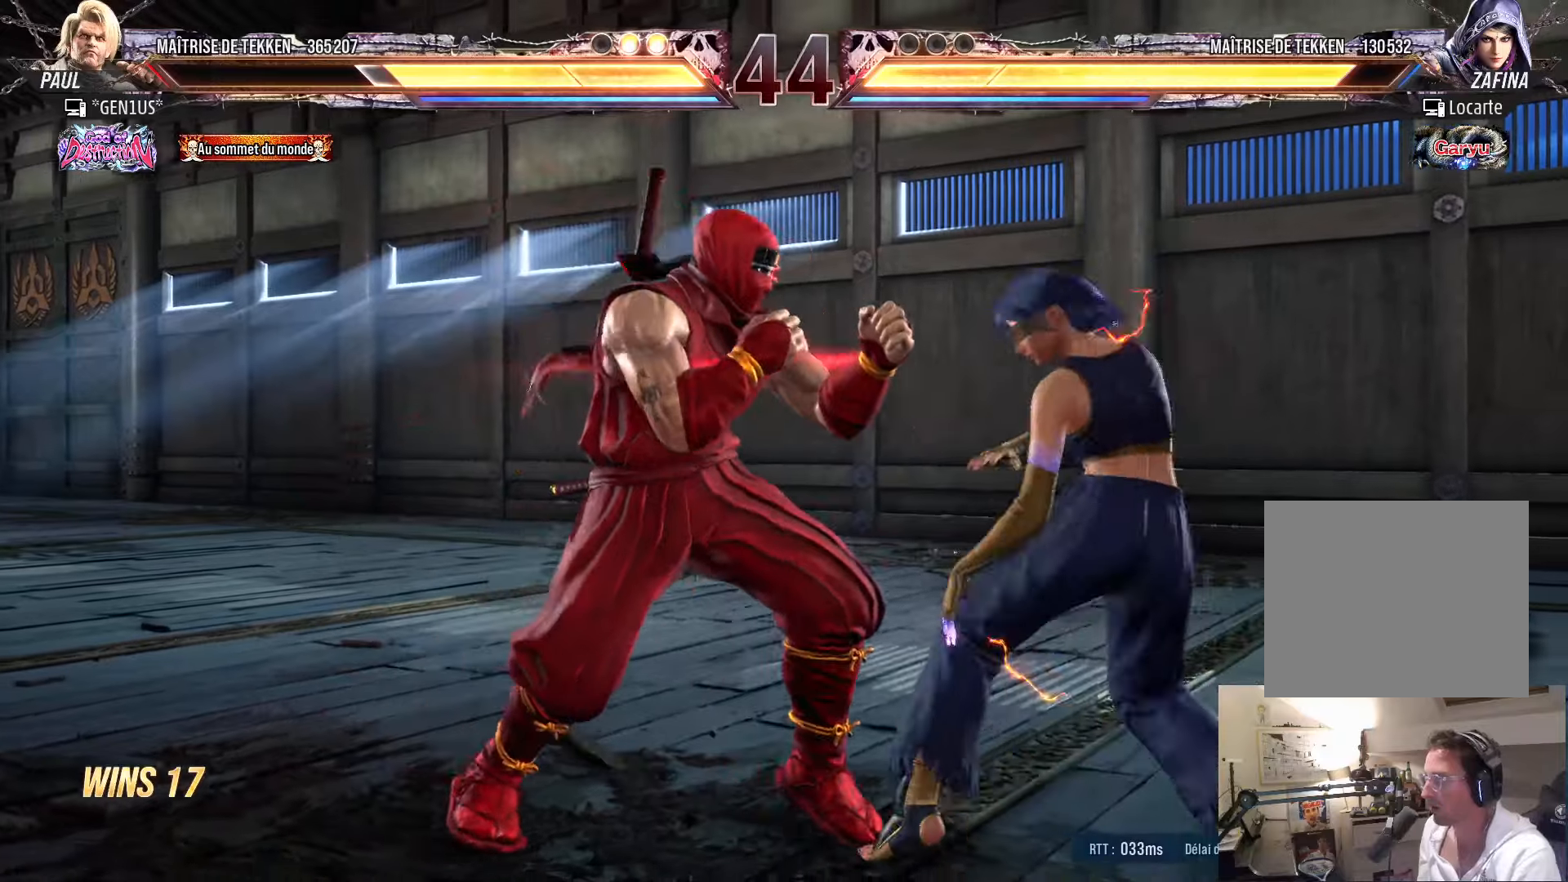
{"buttons": ["SQUARE", "DPAD_RIGHT"], "left_stick": "center", "right_stick": "center", "events": [[16, "DPAD_RIGHT", "up"], [100, "DPAD_RIGHT", "down"], [133, "DPAD_RIGHT", "up"], [166, "DPAD_LEFT", "down"], [366, "DPAD_LEFT", "up"], [383, "DPAD_DOWN", "down"], [433, "DPAD_RIGHT", "down"], [466, "DPAD_DOWN", "up"], [466, "SQUARE", "down"]]}
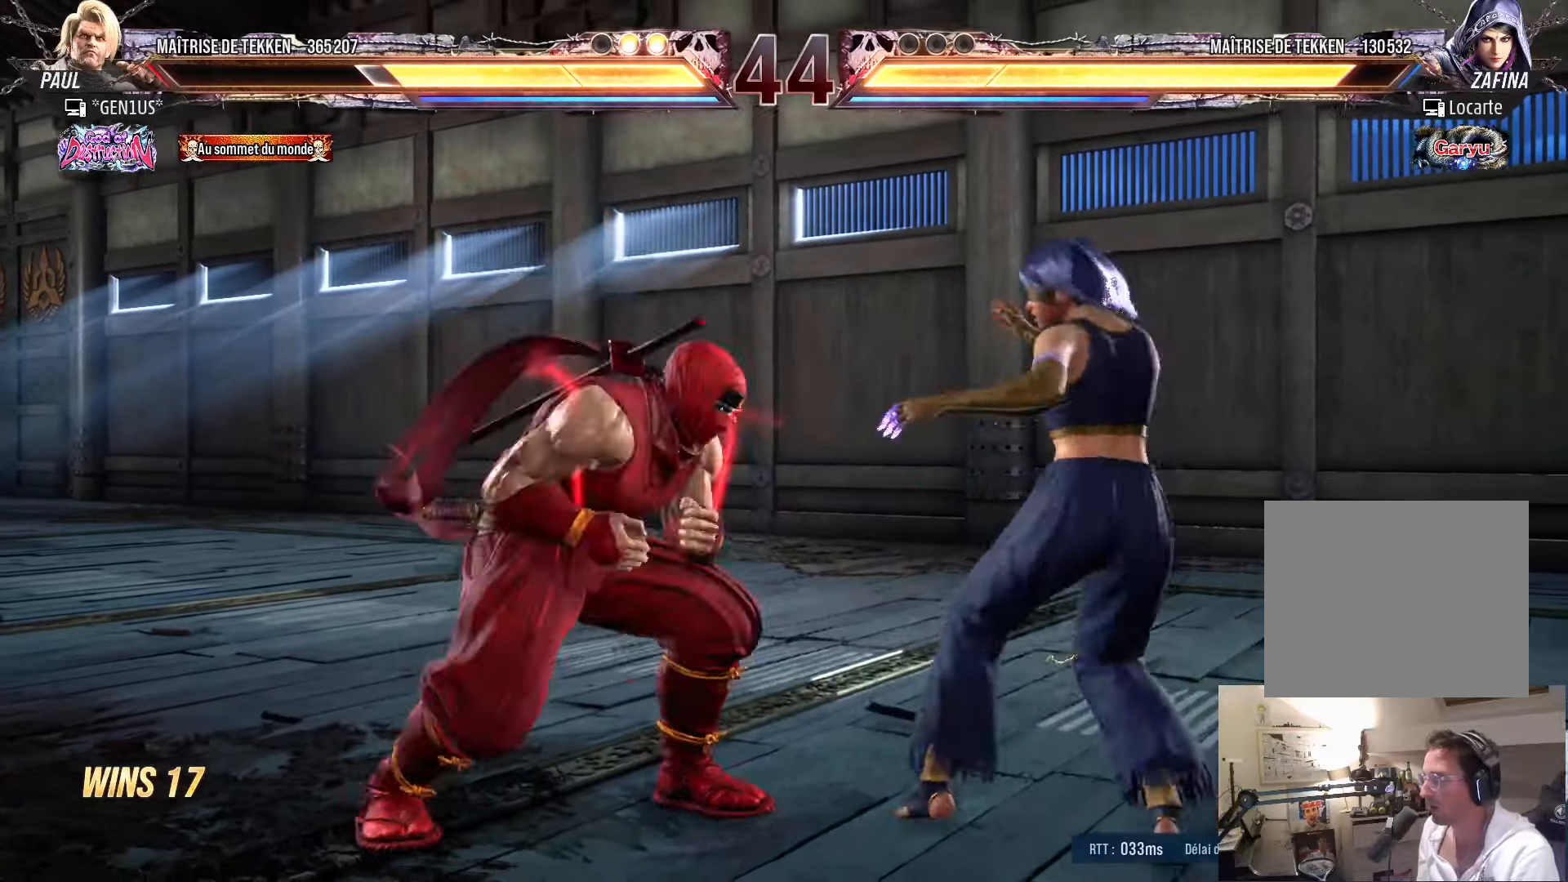
{"buttons": ["SQUARE", "TRIANGLE"], "left_stick": "center", "right_stick": "center", "events": [[16, "SQUARE", "up"], [33, "DPAD_RIGHT", "up"], [416, "SQUARE", "down"], [416, "TRIANGLE", "down"], [433, "SQUARE", "up"], [483, "SQUARE", "down"]]}
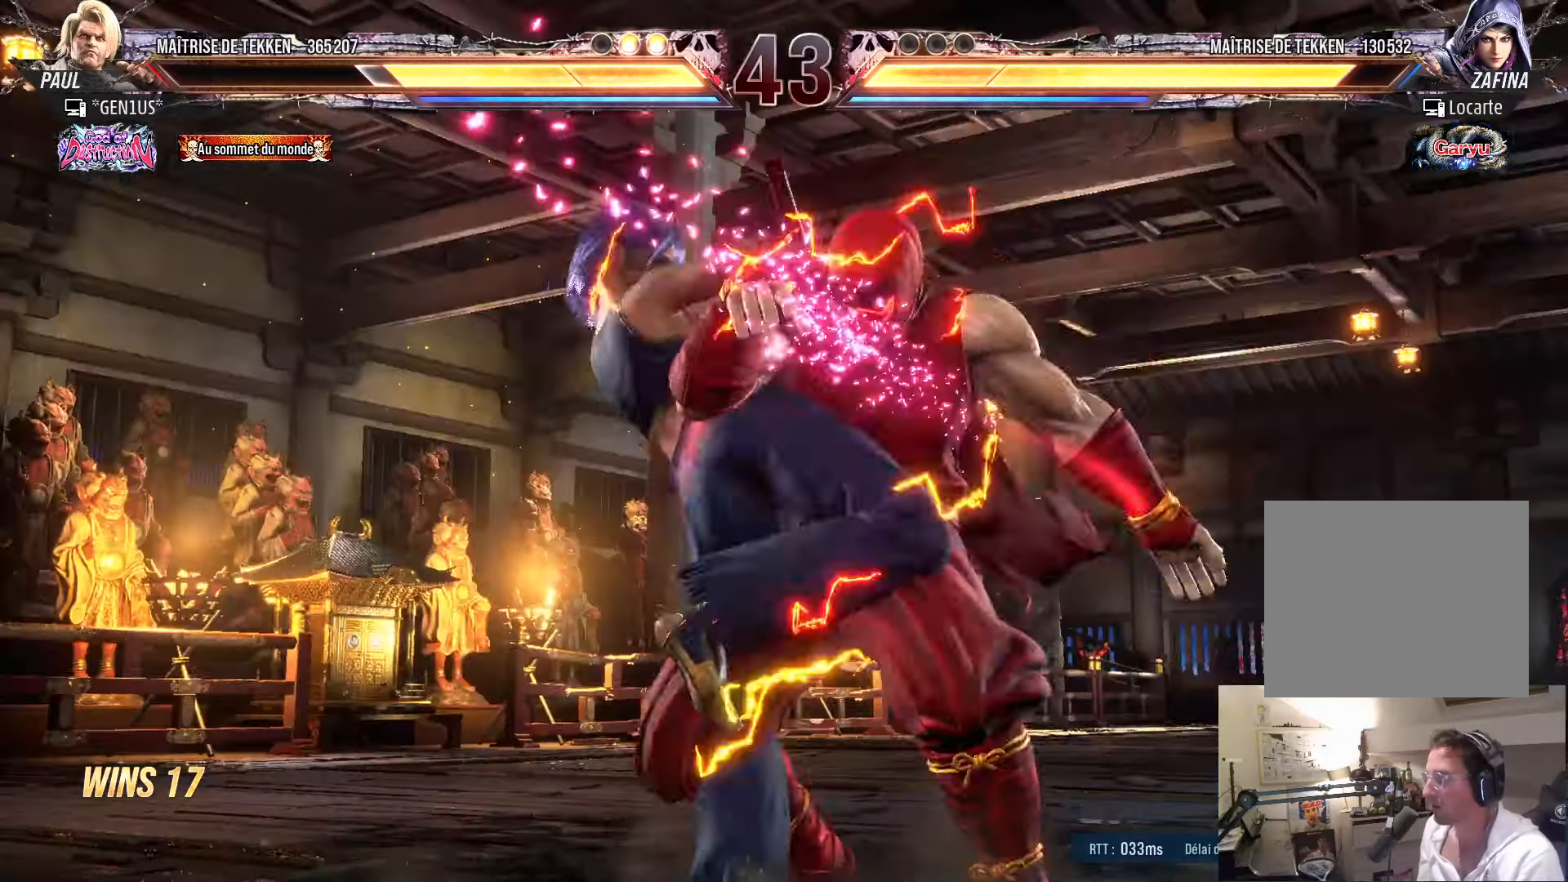
{"buttons": ["SQUARE", "TRIANGLE"], "left_stick": "center", "right_stick": "center", "events": [[50, "SQUARE", "up"], [66, "TRIANGLE", "up"], [116, "SQUARE", "down"], [116, "TRIANGLE", "down"], [183, "SQUARE", "up"], [200, "TRIANGLE", "up"], [283, "SQUARE", "down"], [283, "TRIANGLE", "down"]]}
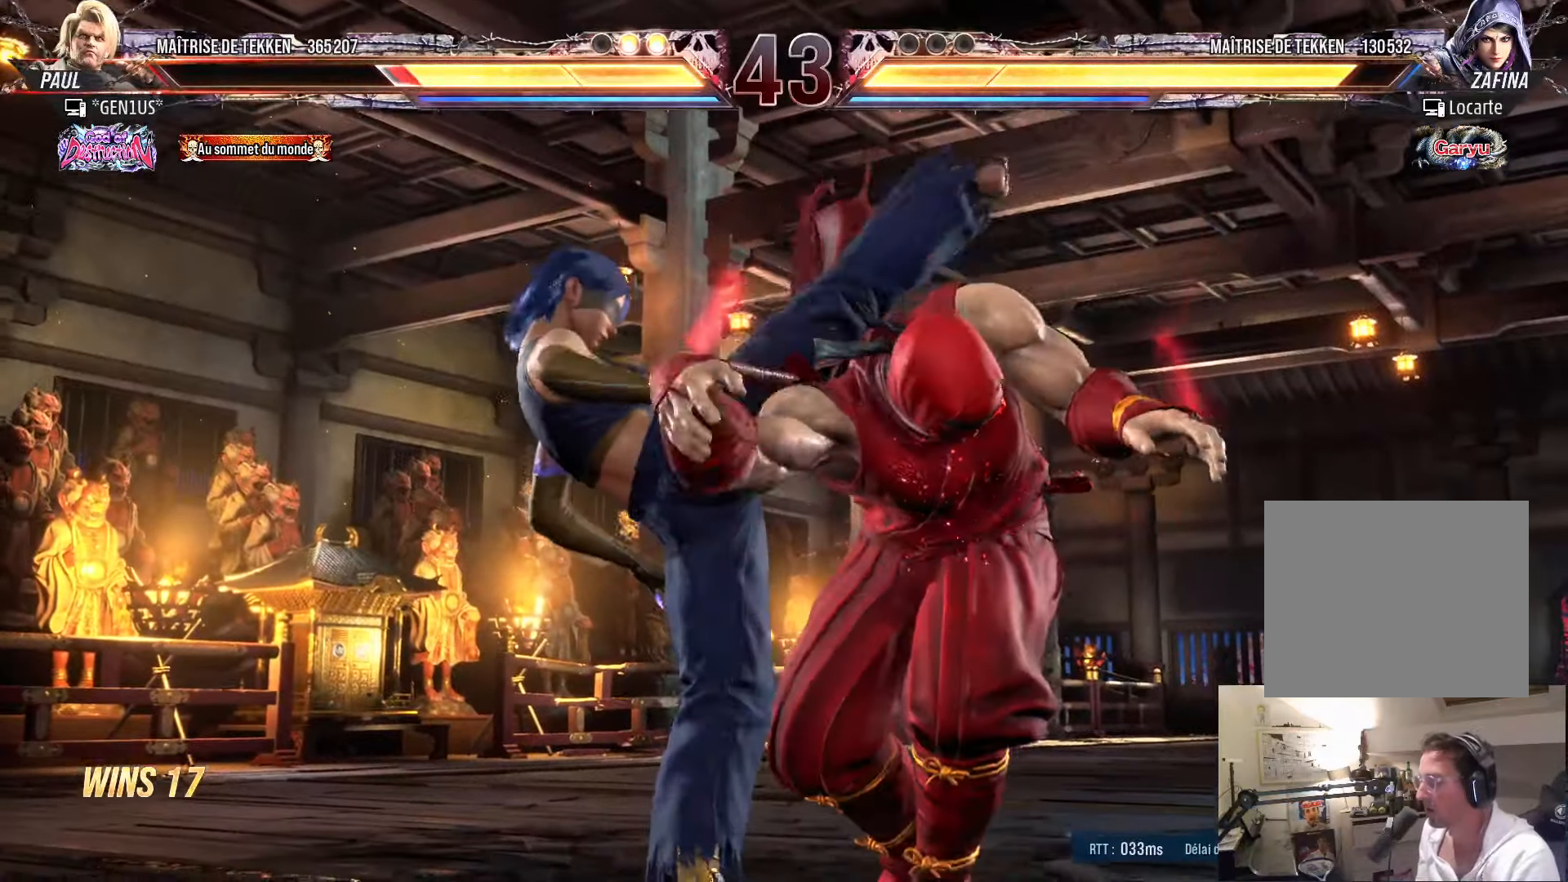
{"buttons": ["SQUARE"], "left_stick": "center", "right_stick": "center", "events": [[350, "SQUARE", "up"], [366, "TRIANGLE", "up"], [466, "SQUARE", "down"]]}
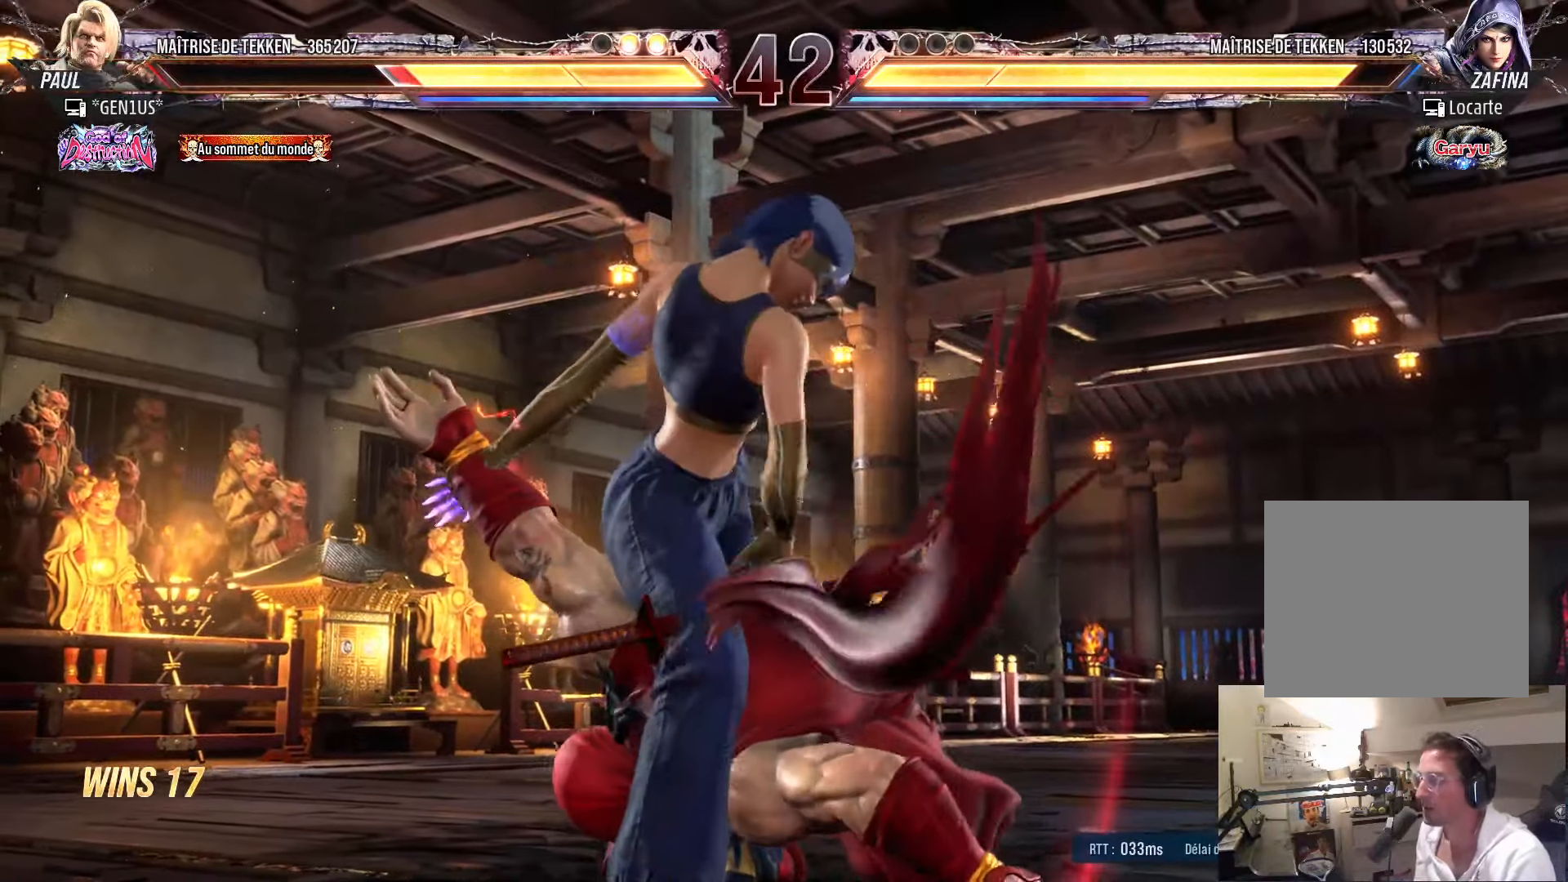
{"buttons": ["SQUARE", "TRIANGLE"], "left_stick": "center", "right_stick": "center", "events": [[50, "SQUARE", "up"], [166, "TRIANGLE", "down"], [200, "SQUARE", "down"], [216, "SQUARE", "up"], [350, "SQUARE", "down"]]}
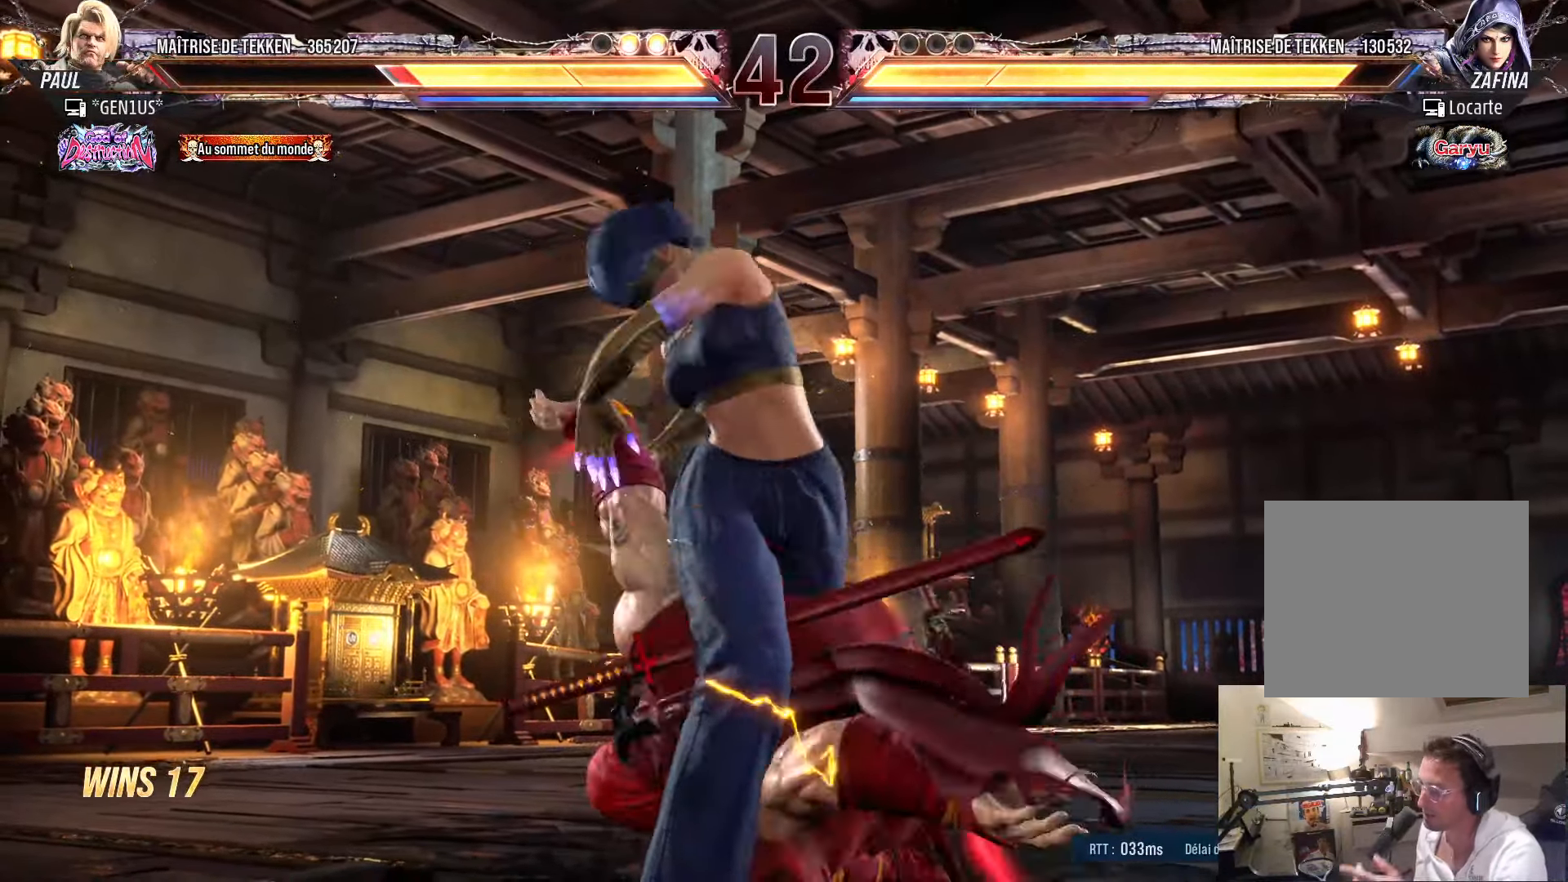
{"buttons": ["SQUARE", "TRIANGLE"], "left_stick": "center", "right_stick": "center", "events": []}
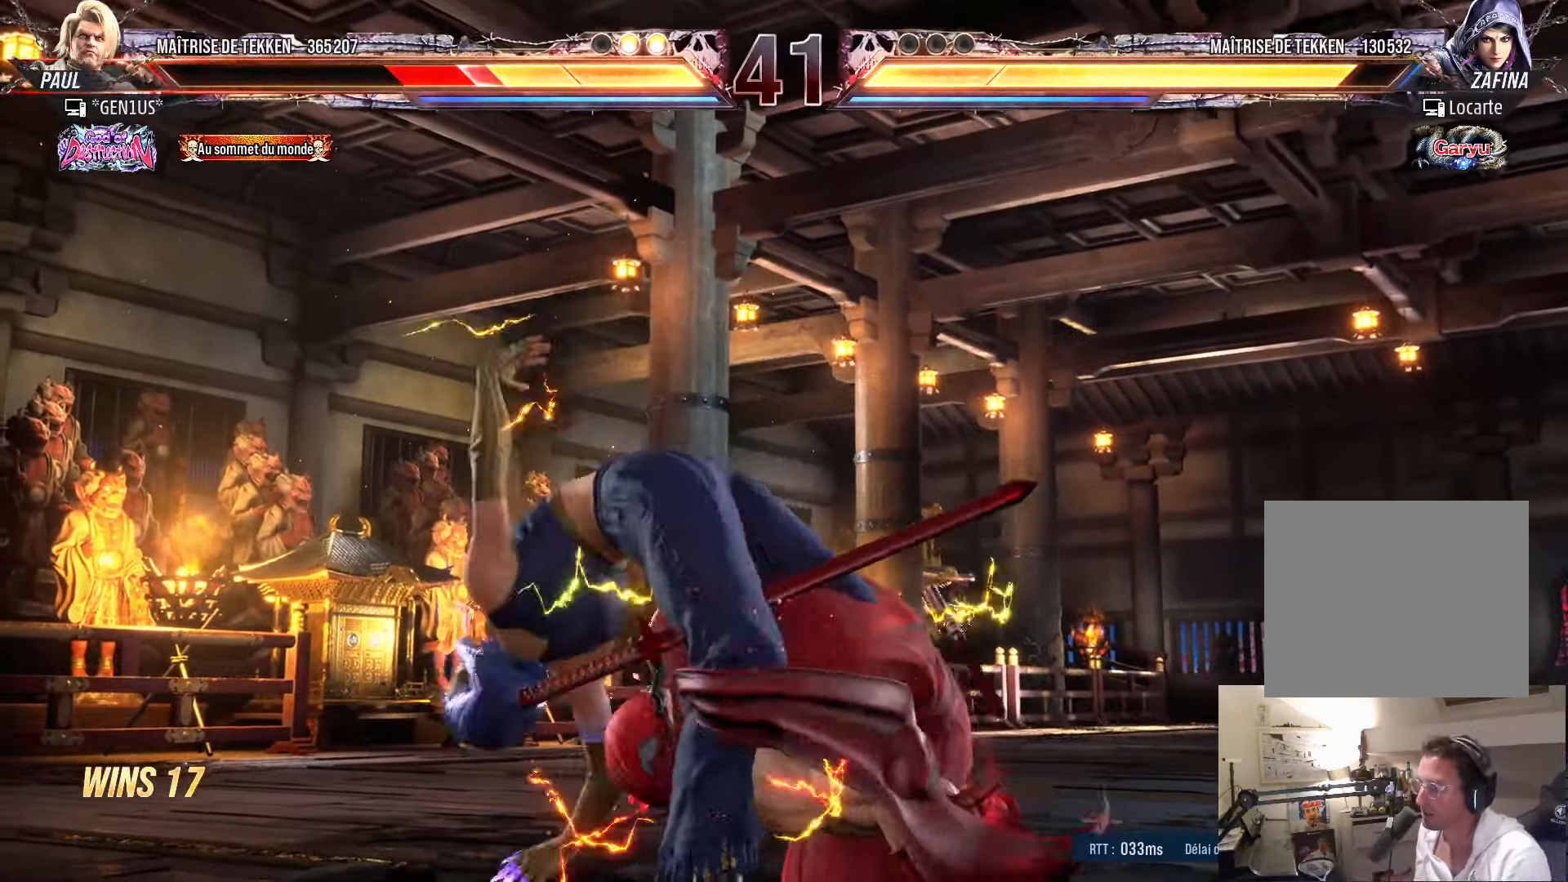
{"buttons": ["DPAD_RIGHT"], "left_stick": "center", "right_stick": "center", "events": [[250, "DPAD_RIGHT", "down"], [266, "DPAD_UP", "down"], [300, "TRIANGLE", "up"], [316, "SQUARE", "up"], [383, "DPAD_UP", "up"]]}
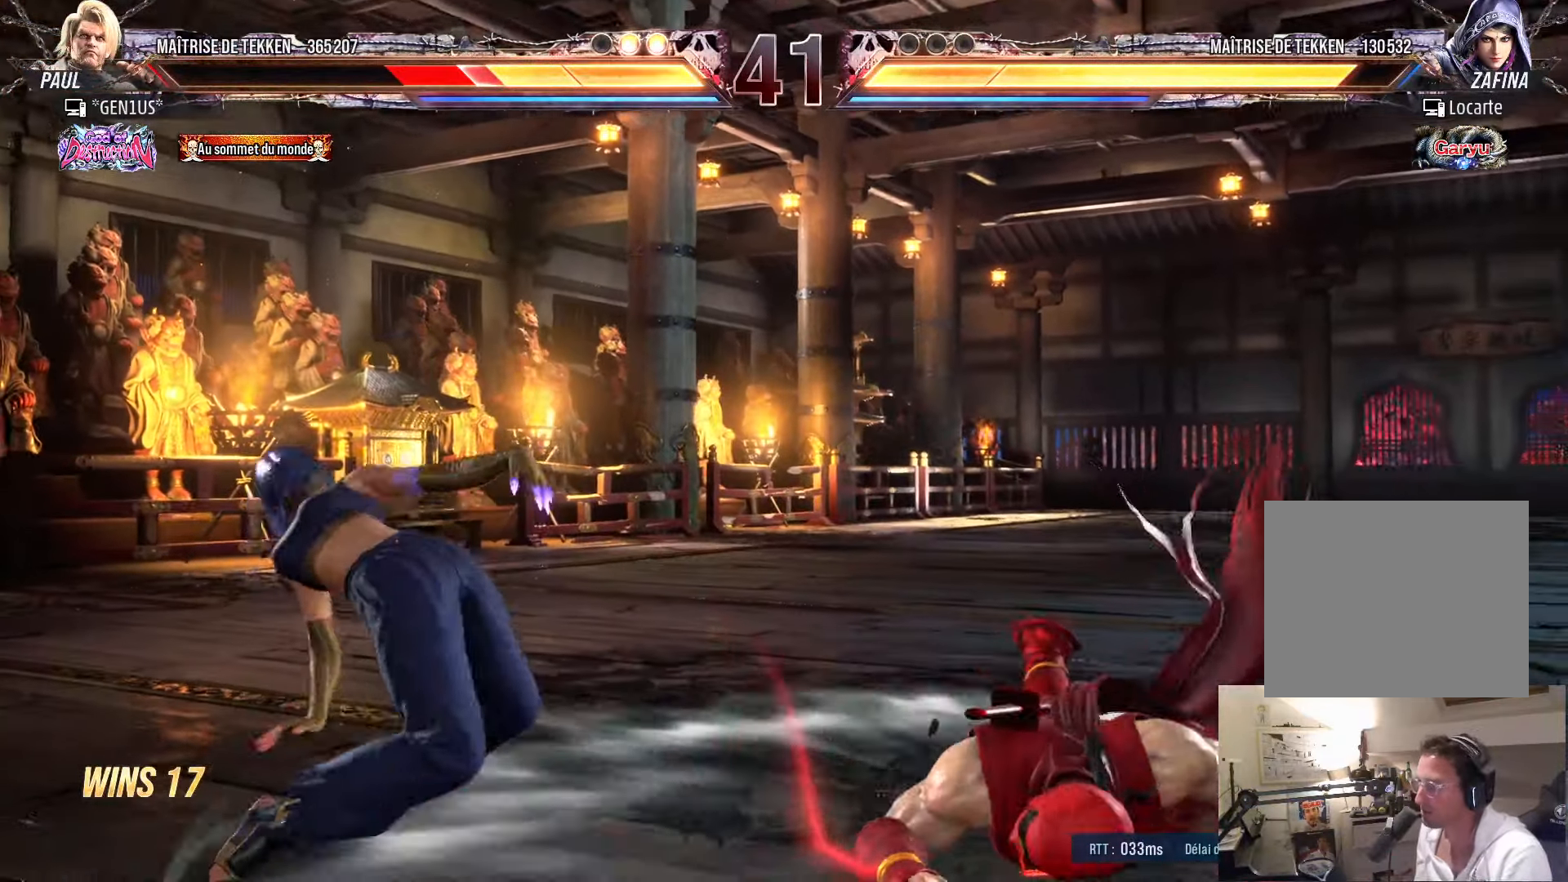
{"buttons": ["DPAD_RIGHT"], "left_stick": "center", "right_stick": "center", "events": [[16, "DPAD_UP", "down"], [316, "DPAD_UP", "up"]]}
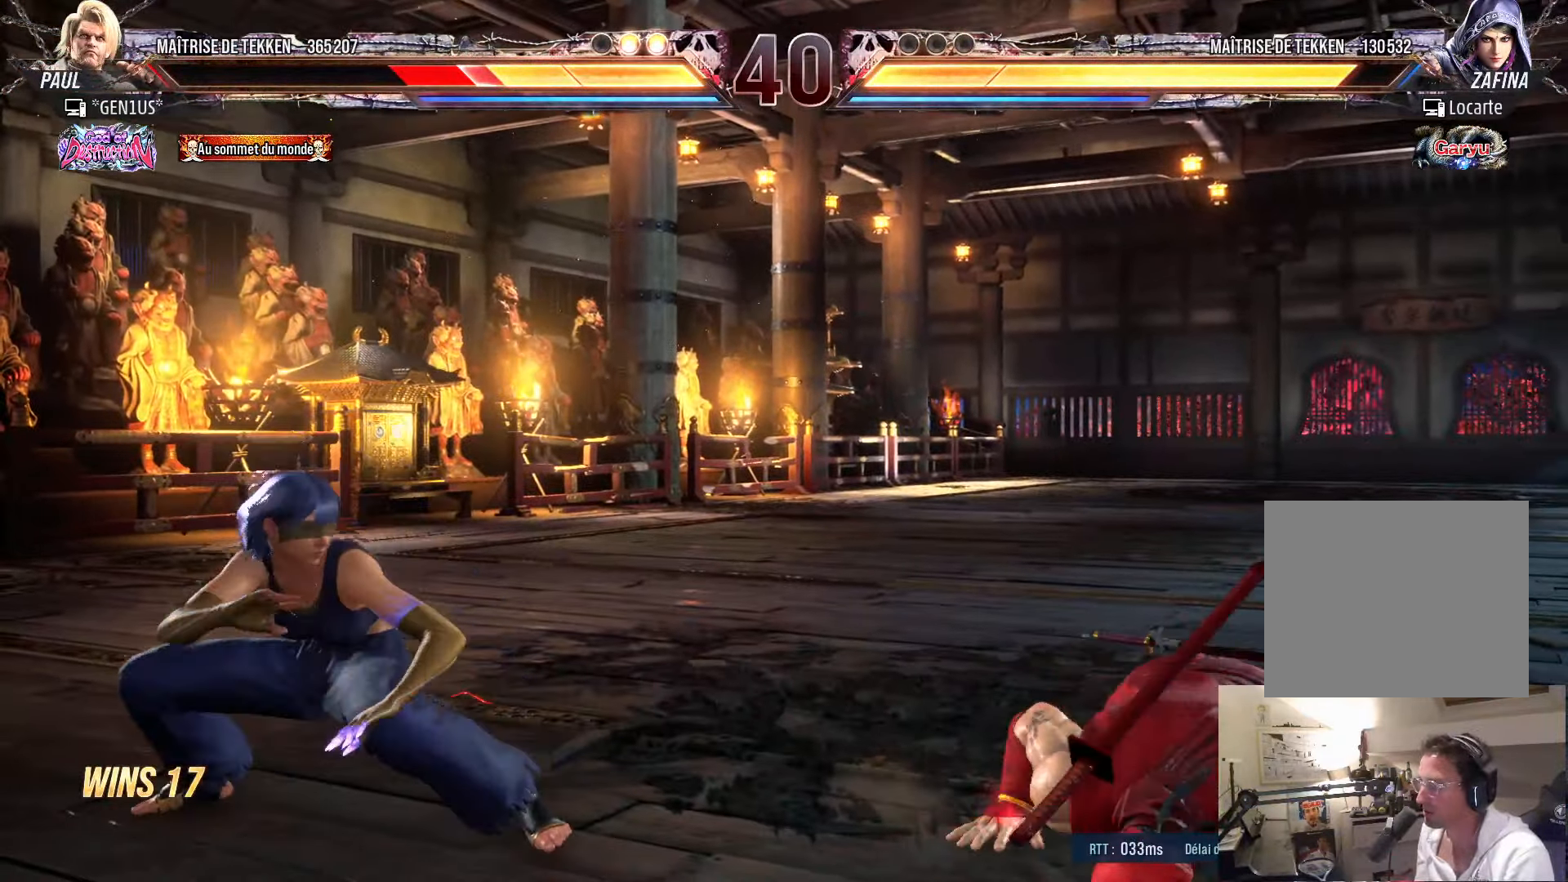
{"buttons": [], "left_stick": "center", "right_stick": "center", "events": [[216, "DPAD_RIGHT", "up"]]}
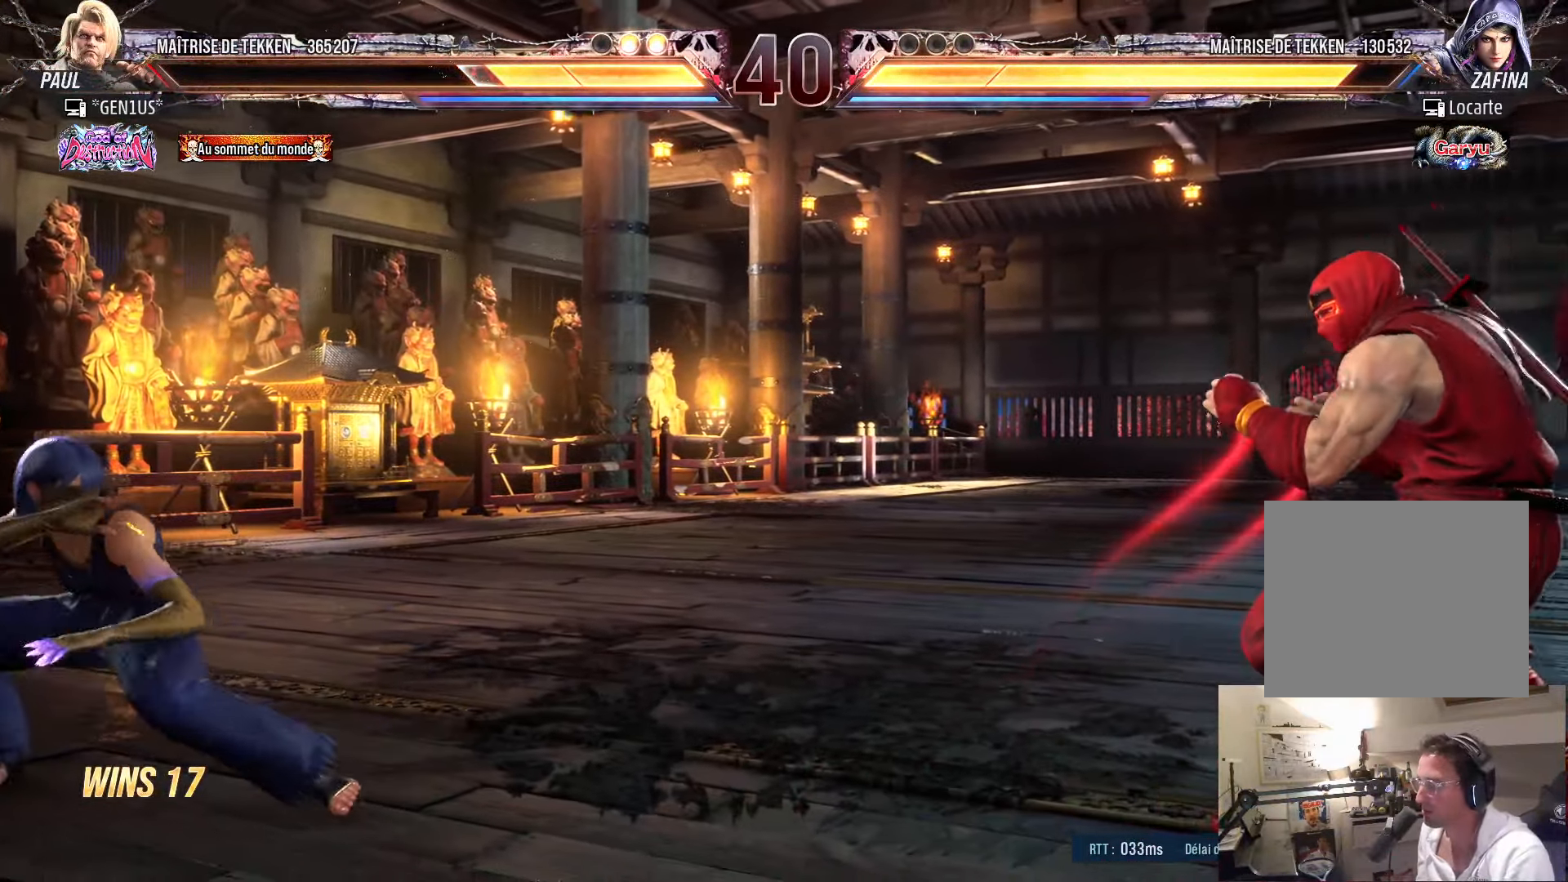
{"buttons": ["CIRCLE"], "left_stick": "center", "right_stick": "center", "events": [[16, "DPAD_RIGHT", "down"], [50, "DPAD_RIGHT", "up"], [83, "DPAD_LEFT", "down"], [133, "DPAD_LEFT", "up"], [200, "DPAD_LEFT", "down"], [316, "CIRCLE", "down"], [433, "DPAD_LEFT", "up"]]}
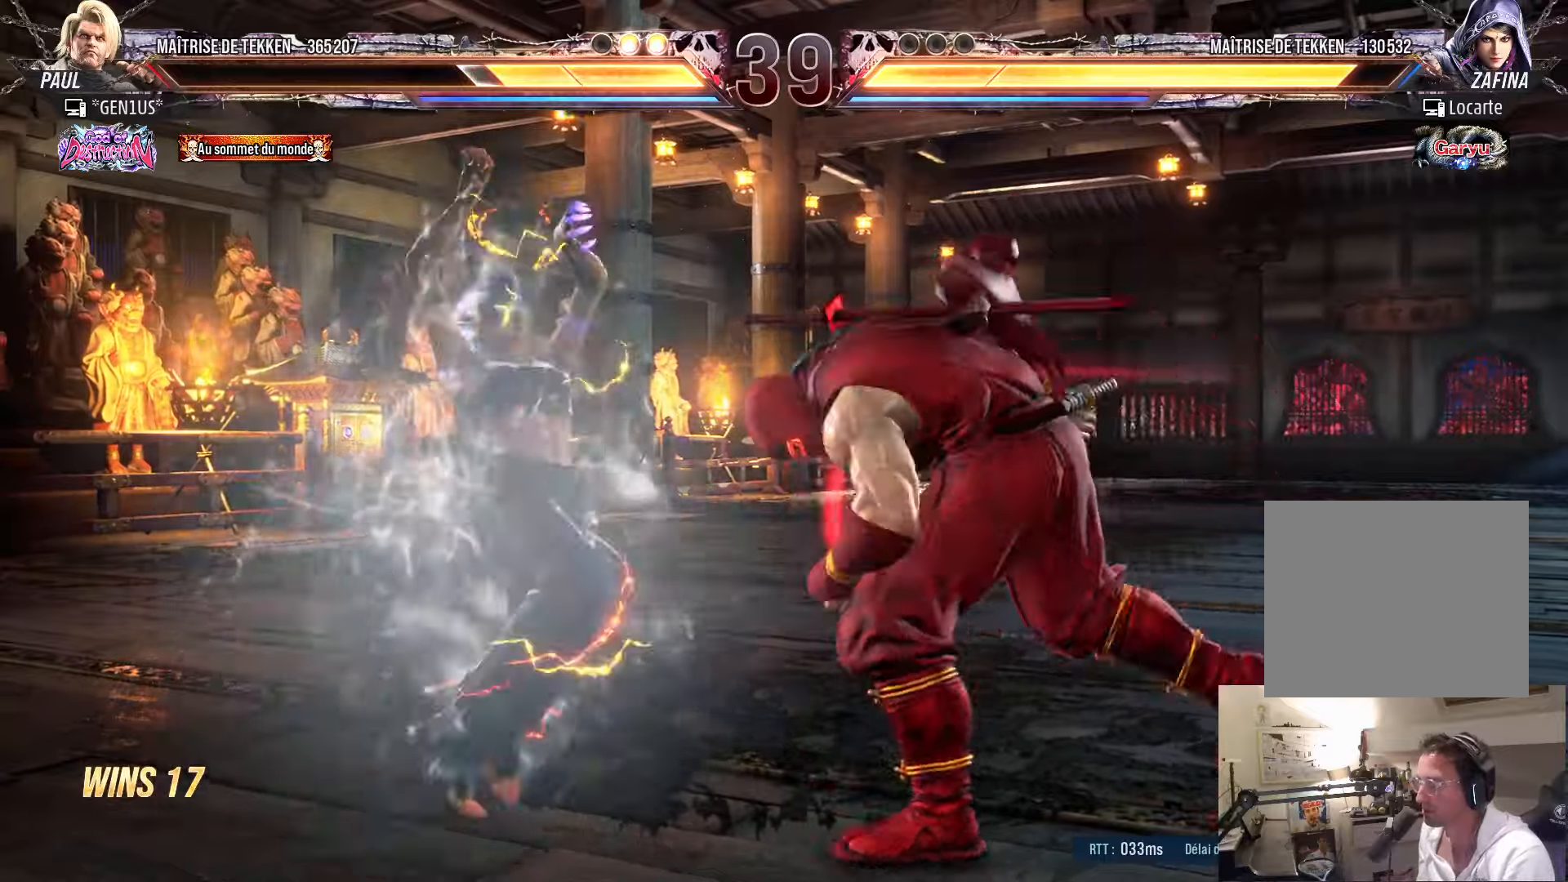
{"buttons": [], "left_stick": "center", "right_stick": "center", "events": [[350, "CIRCLE", "up"]]}
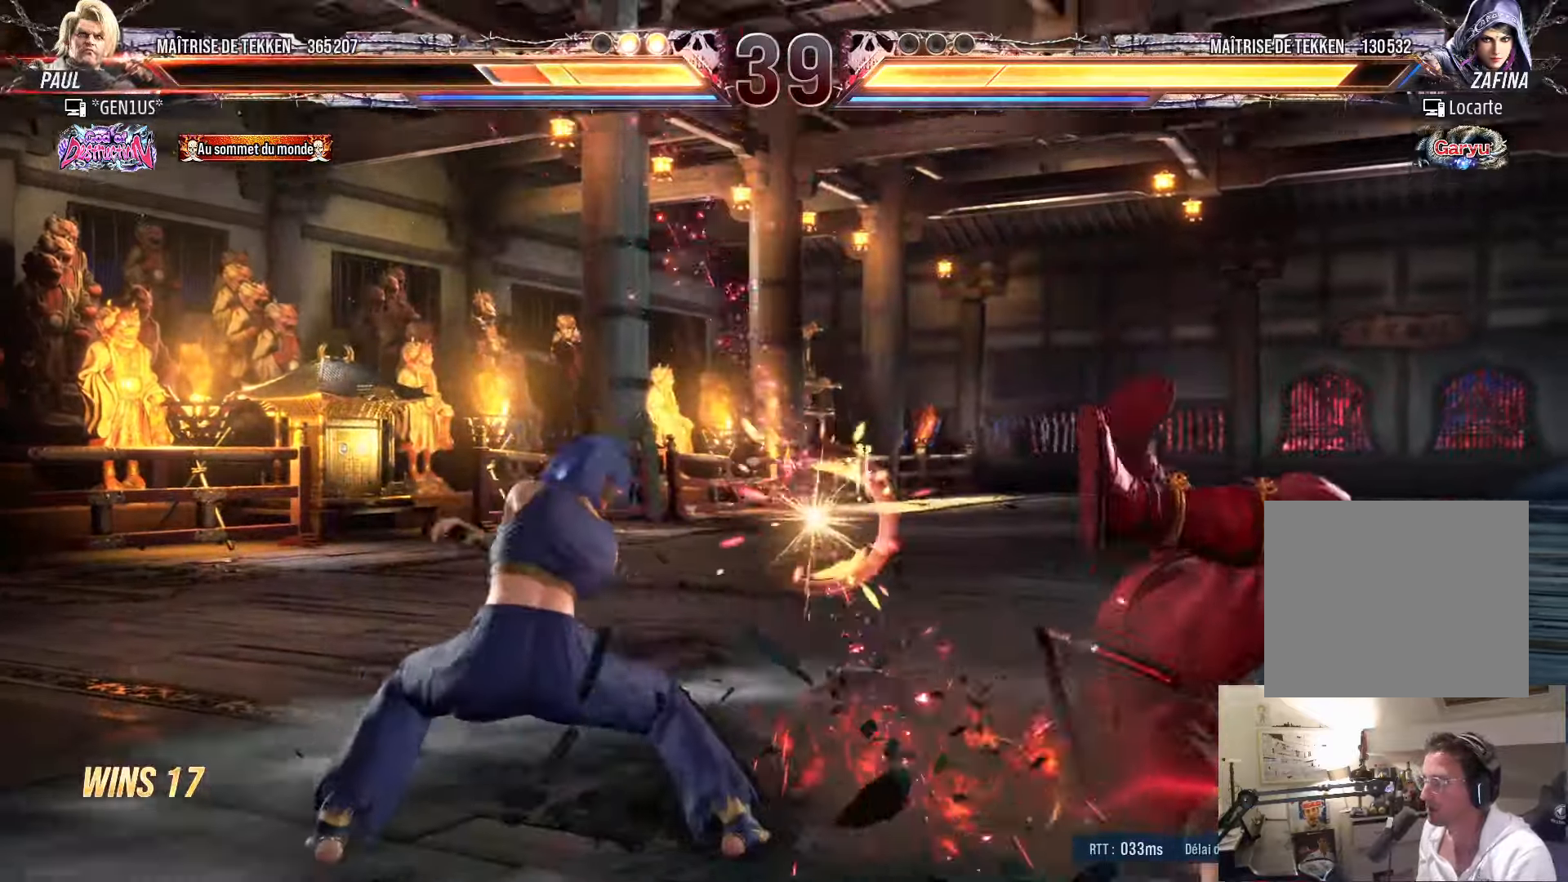
{"buttons": [], "left_stick": "center", "right_stick": "center", "events": [[17, "DPAD_RIGHT", "down"], [317, "DPAD_RIGHT", "up"], [433, "DPAD_UP", "down"], [500, "DPAD_UP", "up"]]}
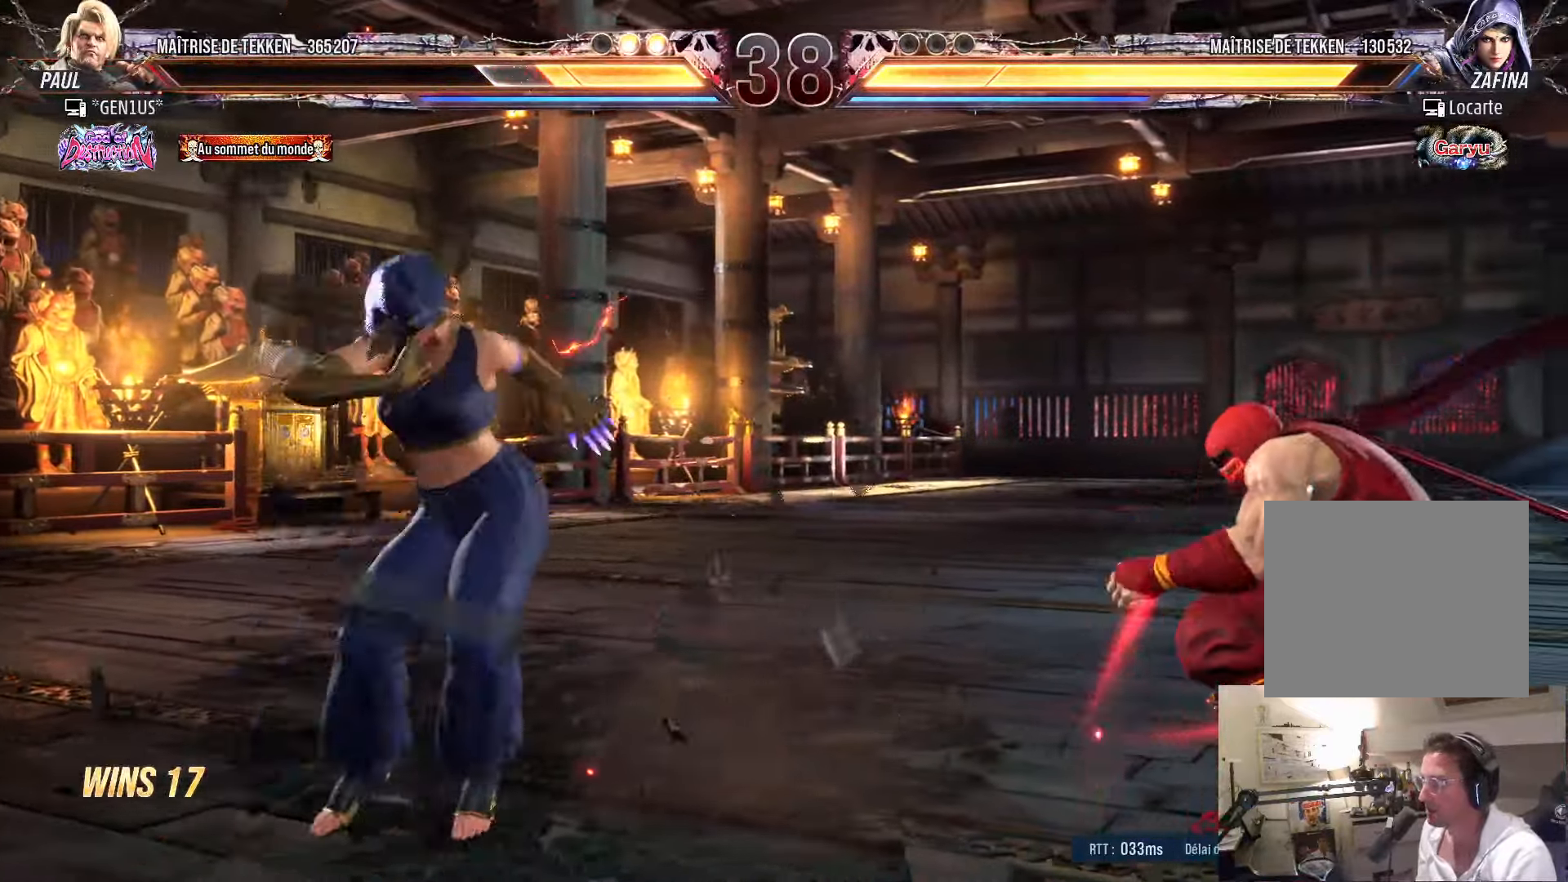
{"buttons": ["DPAD_RIGHT"], "left_stick": "center", "right_stick": "center", "events": [[117, "DPAD_UP", "down"], [367, "DPAD_UP", "up"], [450, "DPAD_RIGHT", "down"]]}
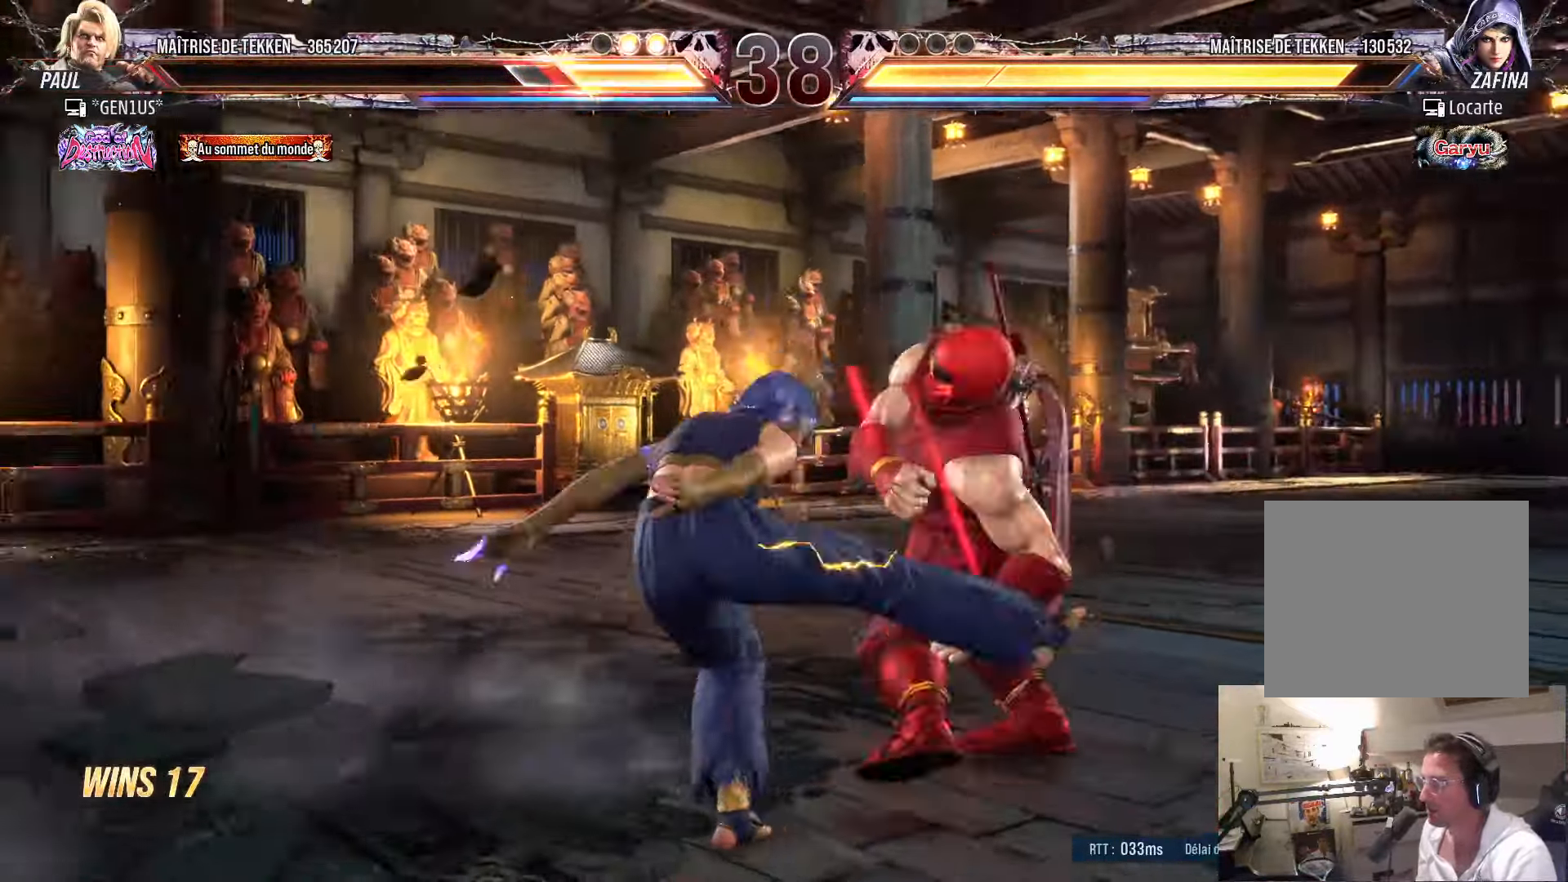
{"buttons": ["DPAD_DOWN", "DPAD_RIGHT"], "left_stick": "center", "right_stick": "center", "events": [[17, "DPAD_RIGHT", "up"], [50, "DPAD_RIGHT", "down"], [333, "DPAD_RIGHT", "up"], [400, "DPAD_RIGHT", "down"], [417, "DPAD_DOWN", "down"], [433, "CROSS", "down"], [450, "CROSS", "up"]]}
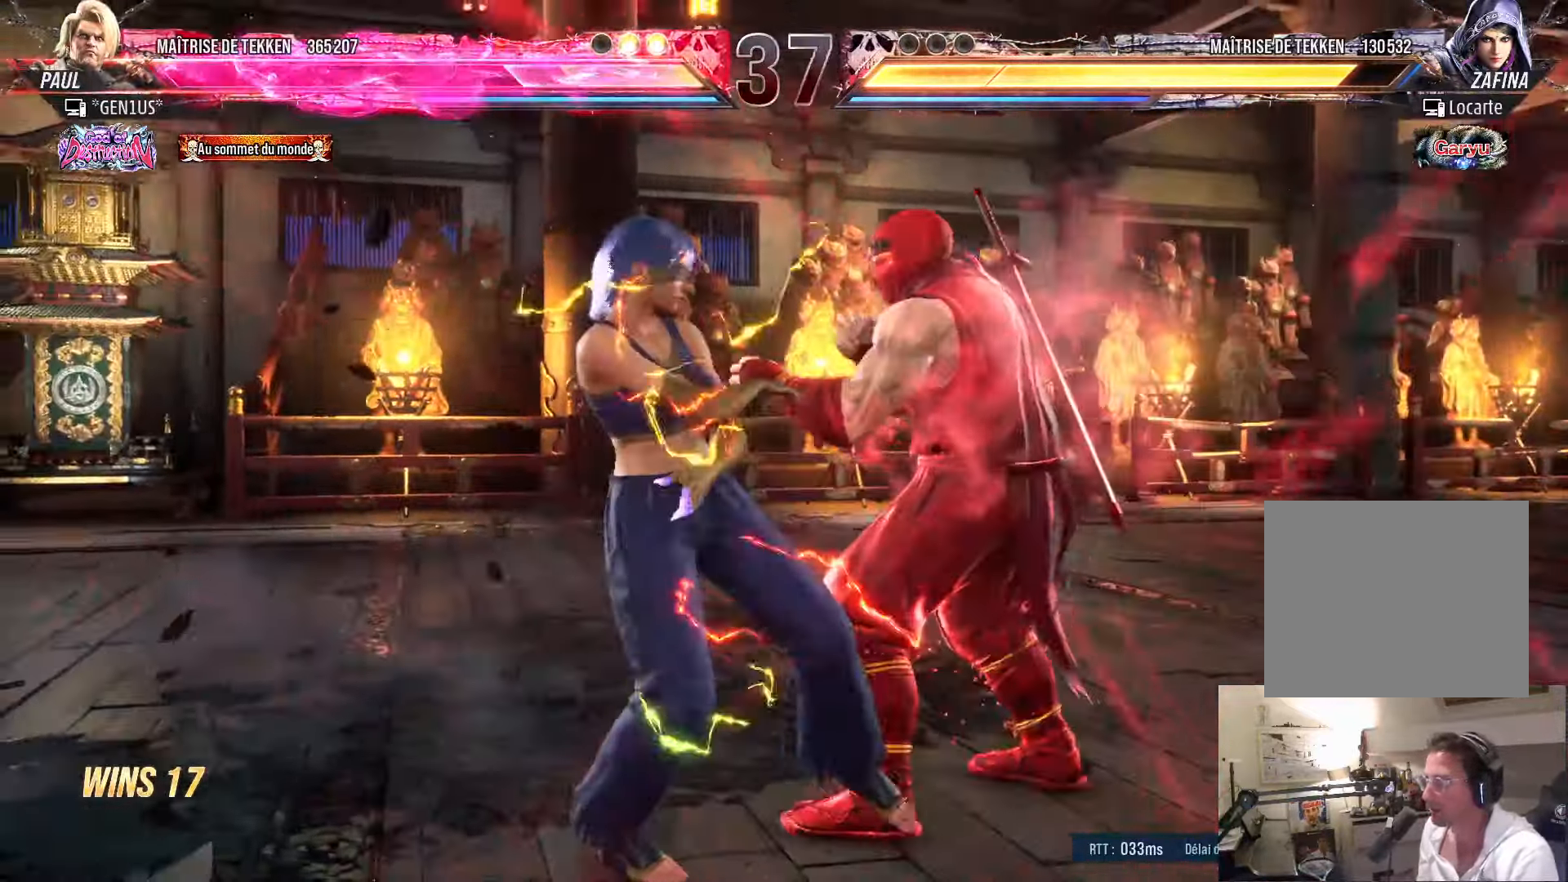
{"buttons": [], "left_stick": "center", "right_stick": "center", "events": [[33, "SQUARE", "down"], [317, "SQUARE", "up"], [367, "DPAD_RIGHT", "up"], [383, "DPAD_DOWN", "up"]]}
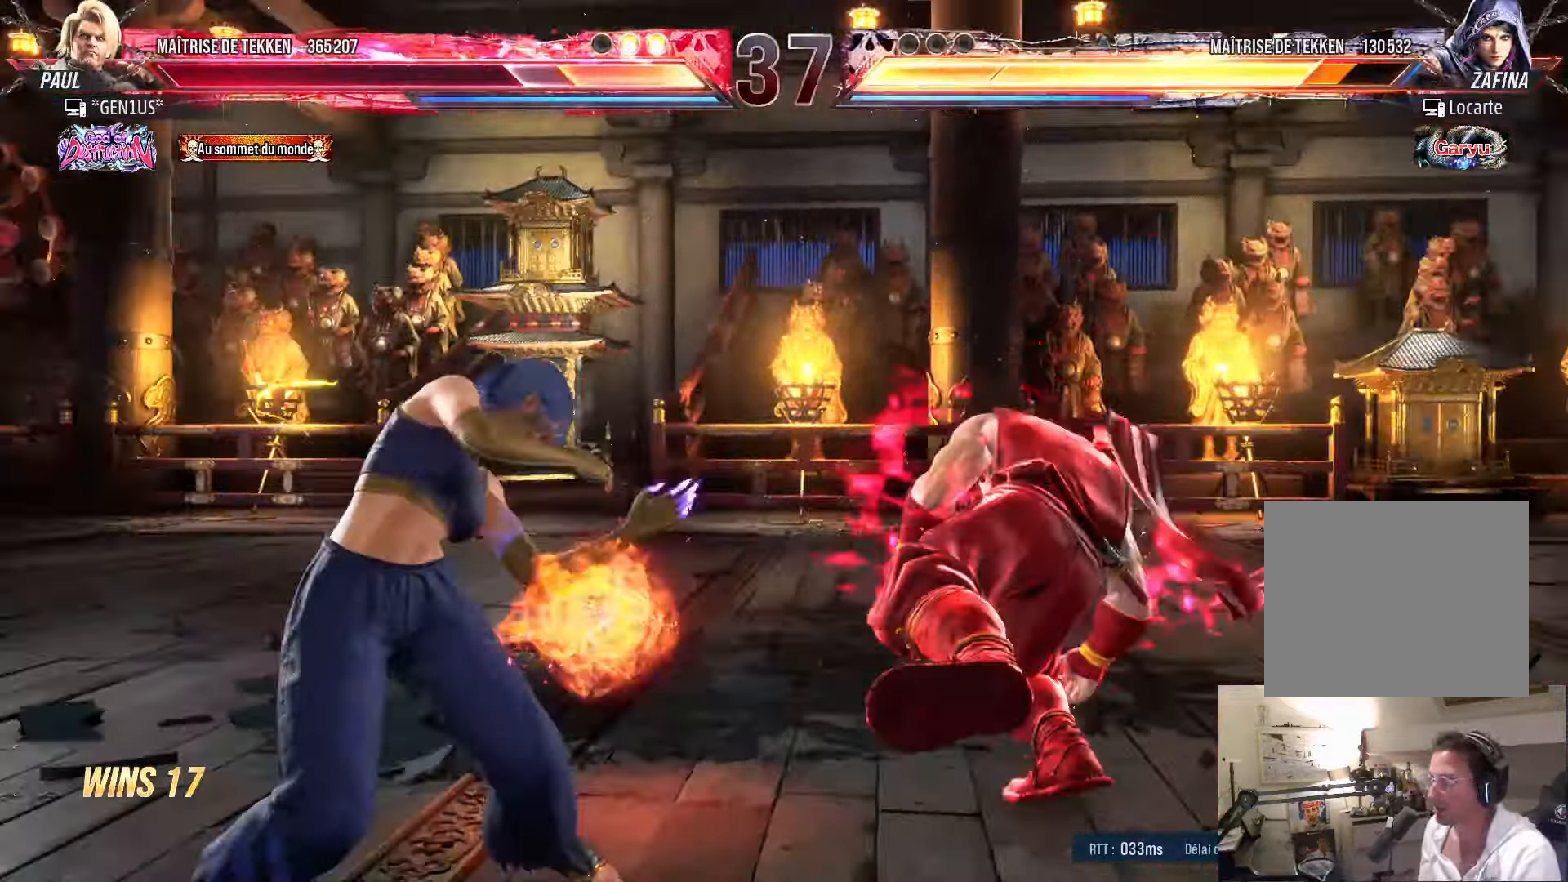
{"buttons": ["DPAD_RIGHT"], "left_stick": "center", "right_stick": "center", "events": [[283, "SQUARE", "down"], [367, "SQUARE", "up"], [383, "DPAD_RIGHT", "down"], [383, "TRIANGLE", "down"], [483, "TRIANGLE", "up"]]}
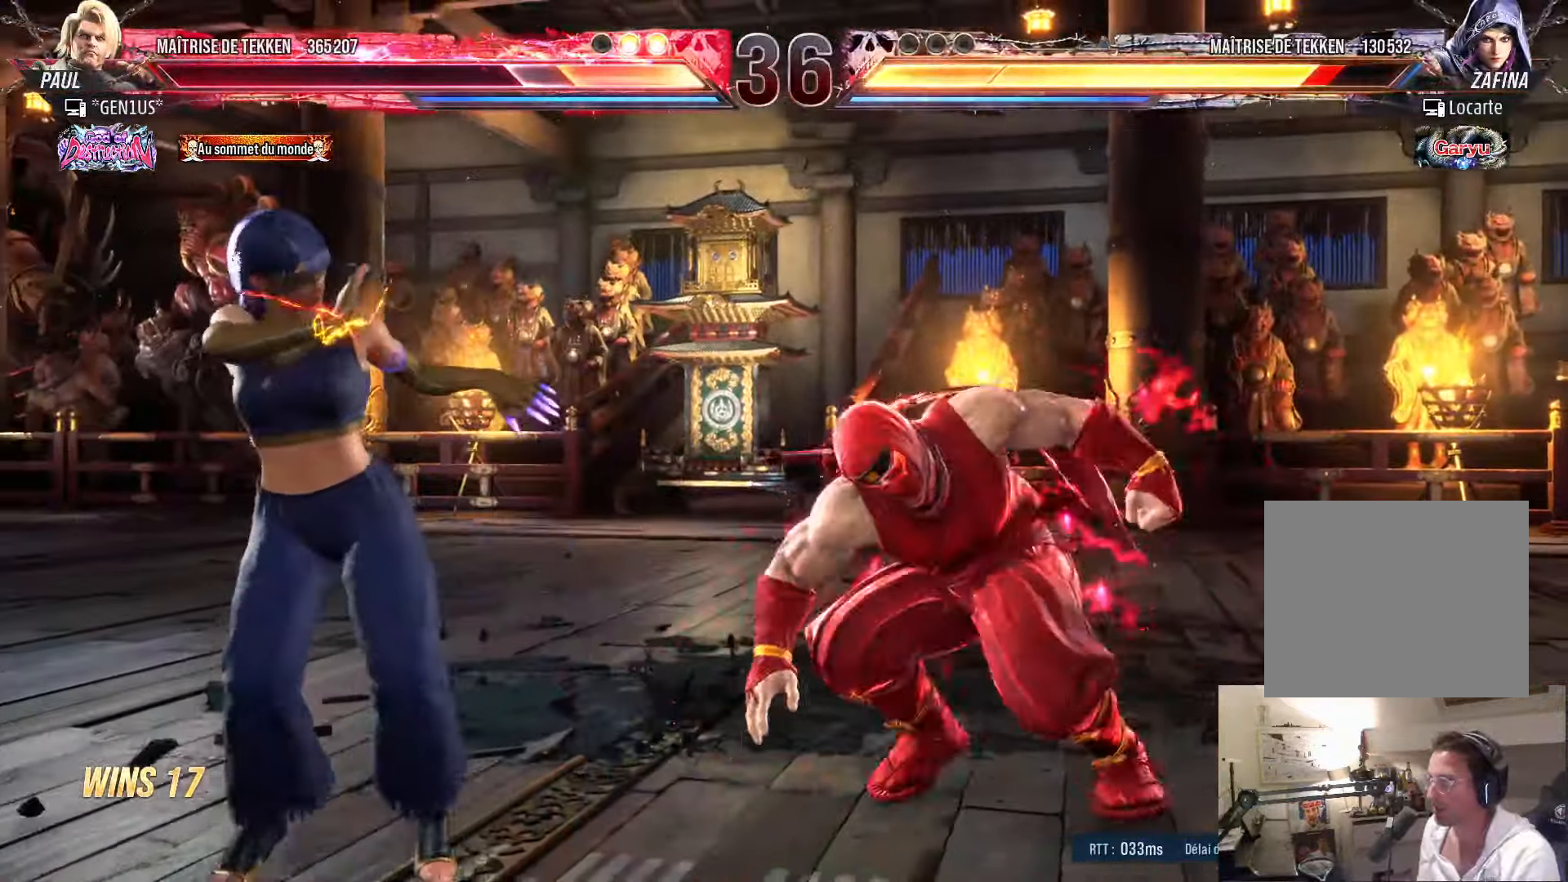
{"buttons": ["DPAD_RIGHT"], "left_stick": "center", "right_stick": "center", "events": []}
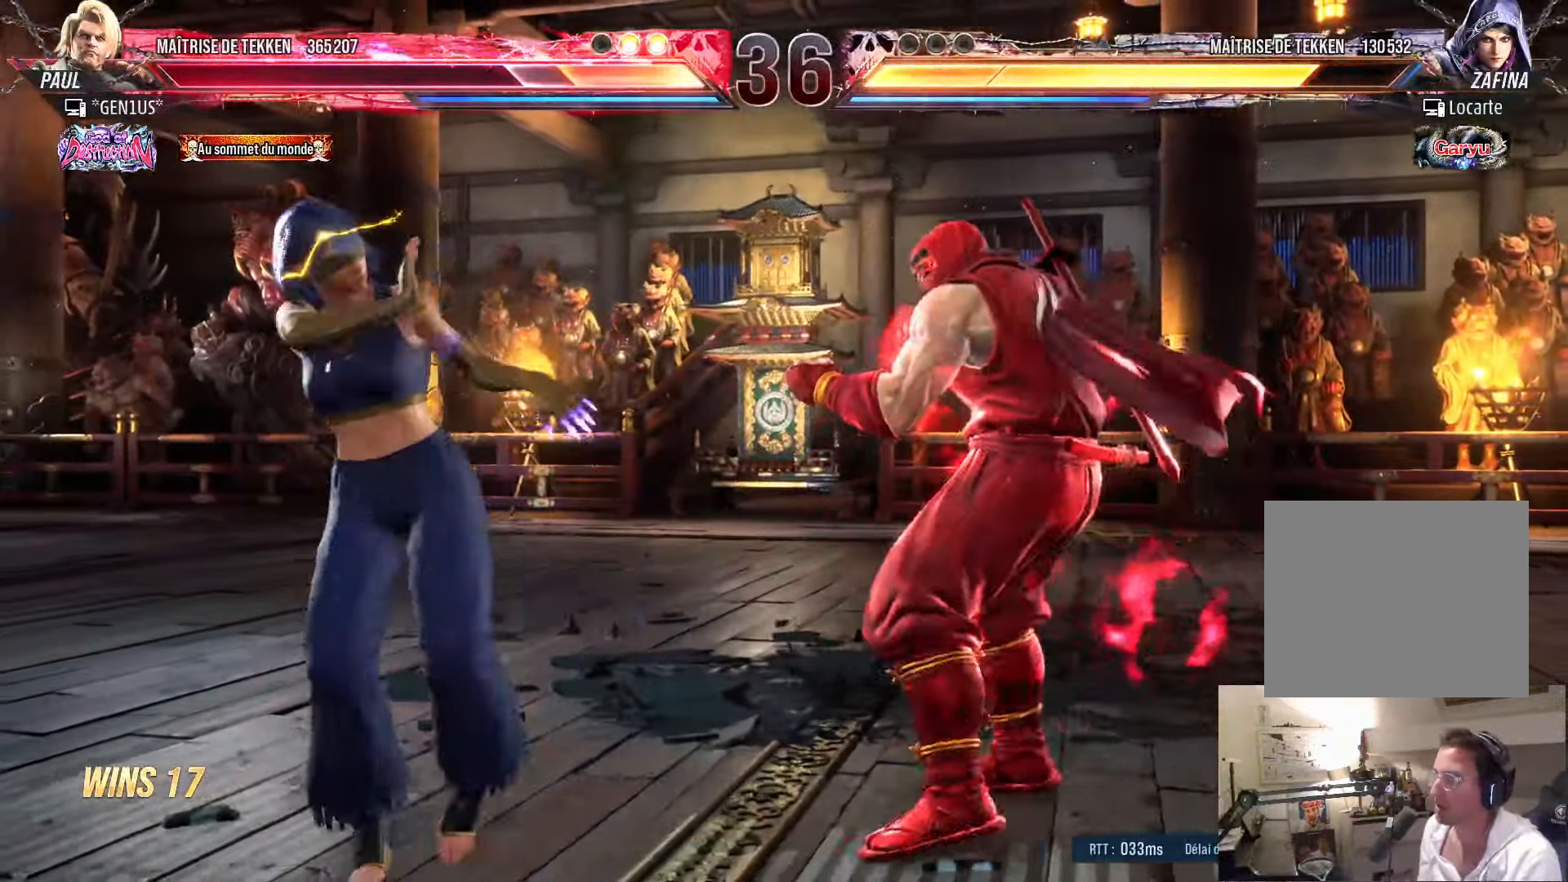
{"buttons": ["DPAD_RIGHT"], "left_stick": "center", "right_stick": "center", "events": [[133, "DPAD_RIGHT", "up"], [233, "DPAD_RIGHT", "down"], [283, "DPAD_RIGHT", "up"], [367, "DPAD_RIGHT", "down"]]}
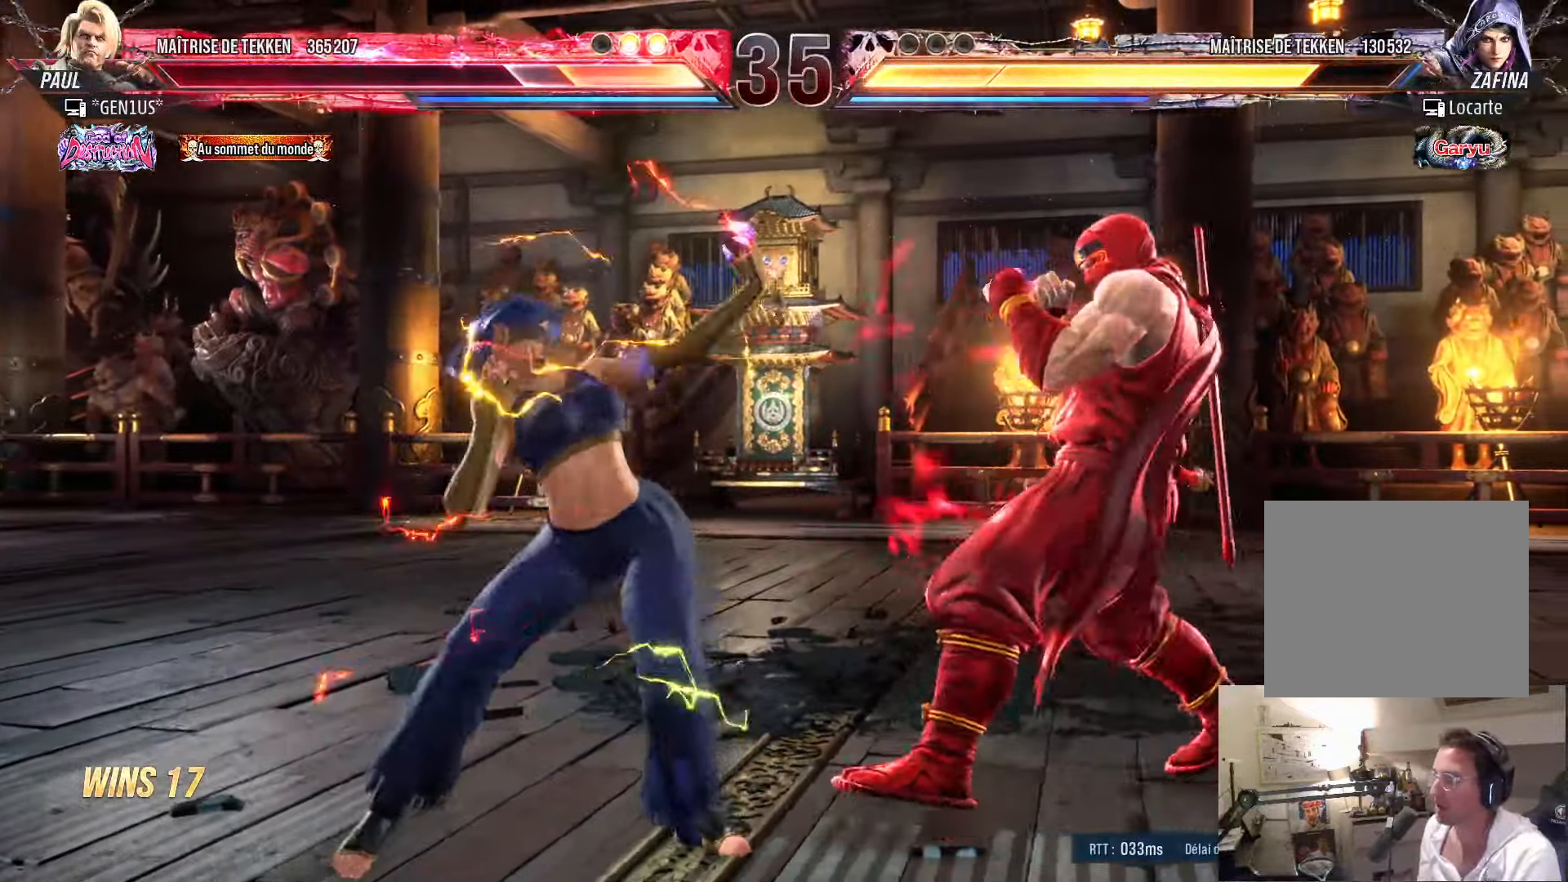
{"buttons": [], "left_stick": "center", "right_stick": "center", "events": [[83, "DPAD_RIGHT", "up"], [150, "DPAD_RIGHT", "down"], [233, "DPAD_RIGHT", "up"], [283, "DPAD_RIGHT", "down"], [483, "DPAD_RIGHT", "up"]]}